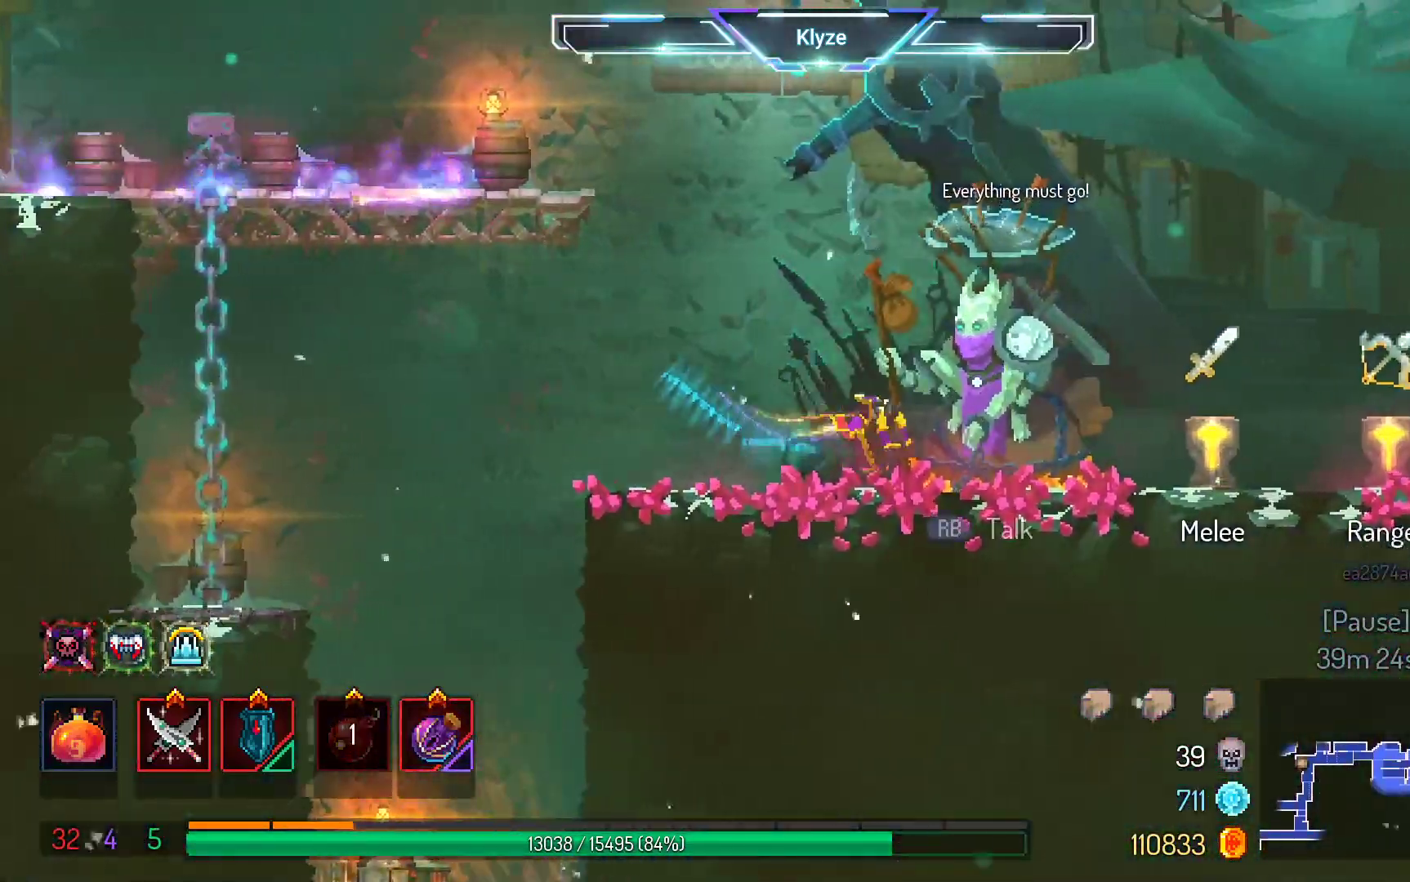
Gameplay with a controller (Xbox layout); each line is a JSON object with the inputs held at the frame after it. "events" lists button and stick changes between this image and that frame as [ms after this image, input, new state], when the widget could be followed in between. Not read: L3 R3.
{"buttons": ["DPAD_RIGHT"], "left_stick": "center", "right_stick": "center", "events": [[217, "B", "up"]]}
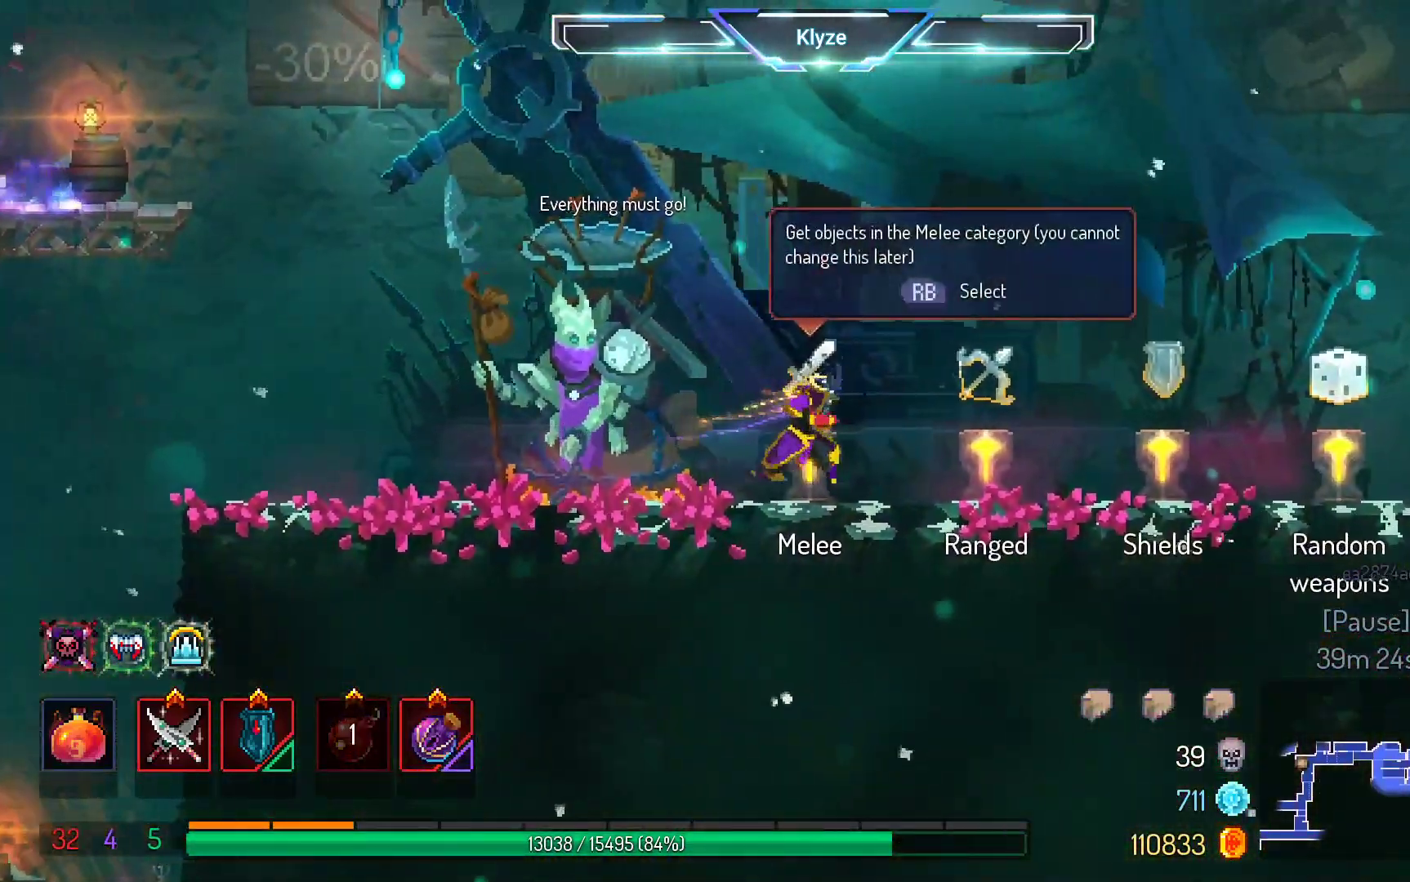
{"buttons": [], "left_stick": "center", "right_stick": "center", "events": [[183, "DPAD_RIGHT", "up"]]}
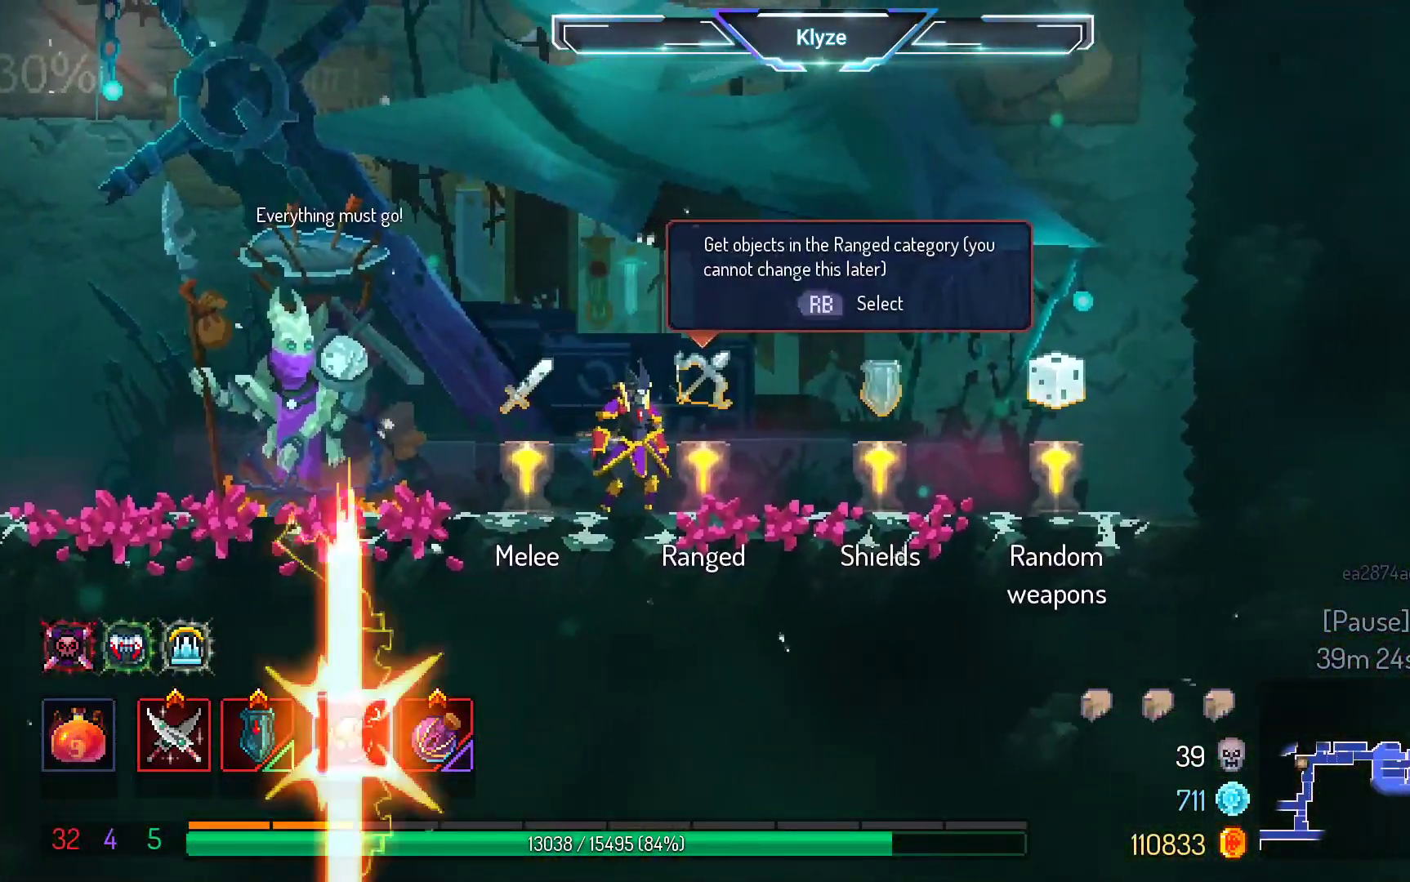
{"buttons": [], "left_stick": "center", "right_stick": "center", "events": []}
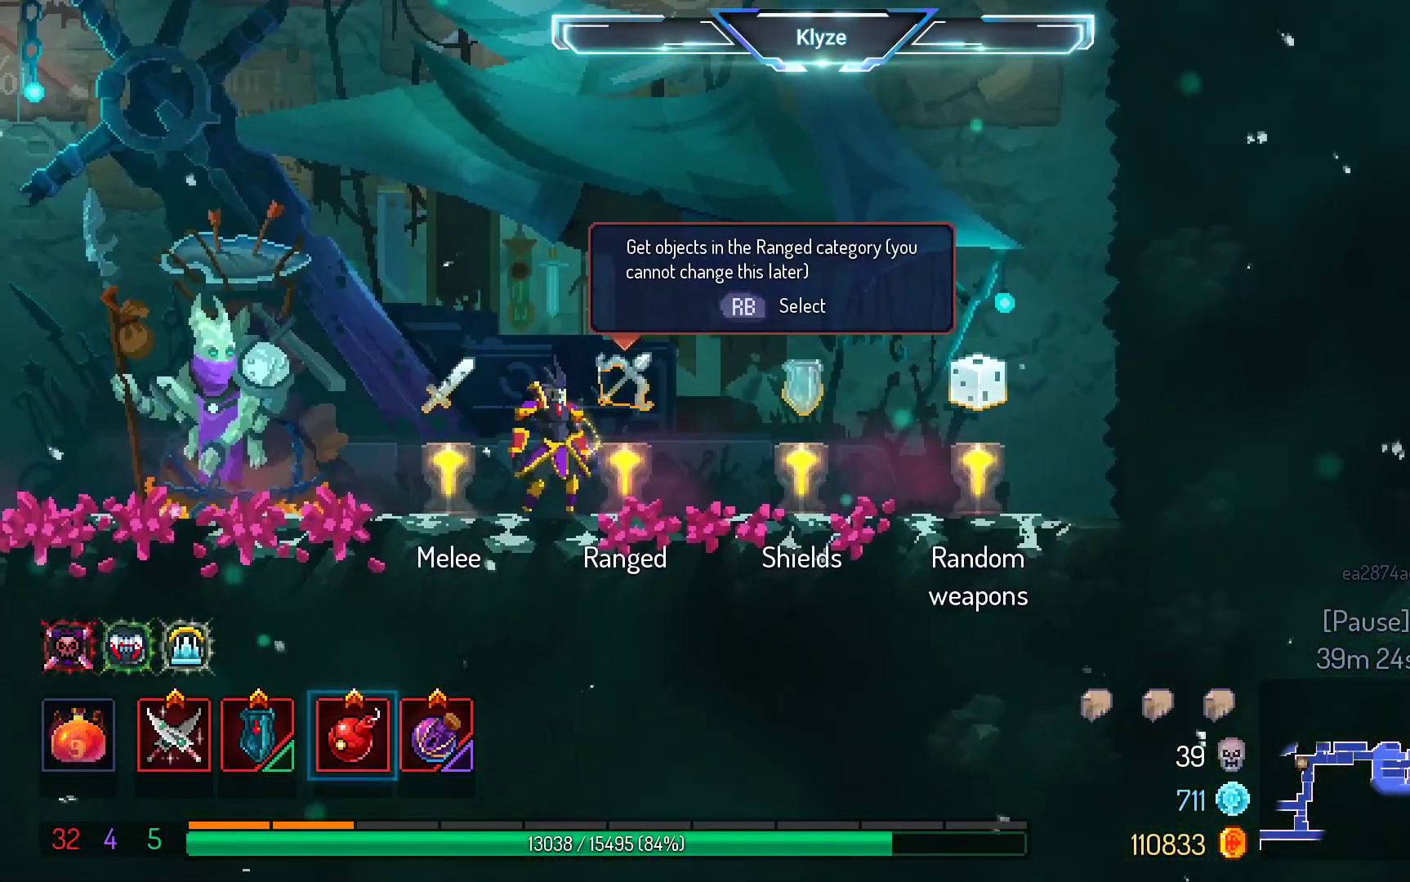
{"buttons": [], "left_stick": "center", "right_stick": "center", "events": [[117, "DPAD_RIGHT", "down"], [433, "DPAD_RIGHT", "up"]]}
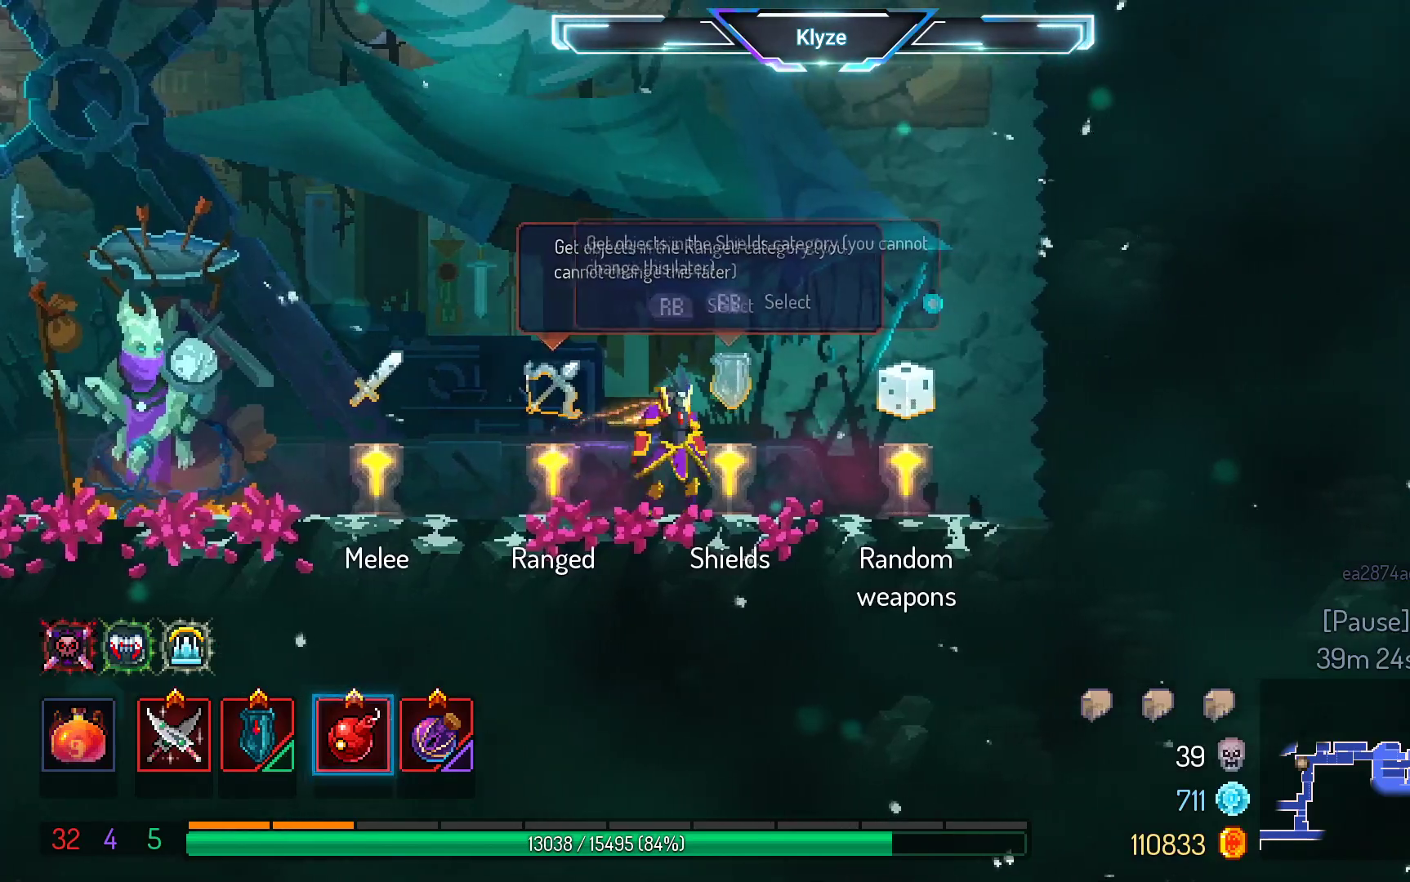
{"buttons": [], "left_stick": "center", "right_stick": "center", "events": []}
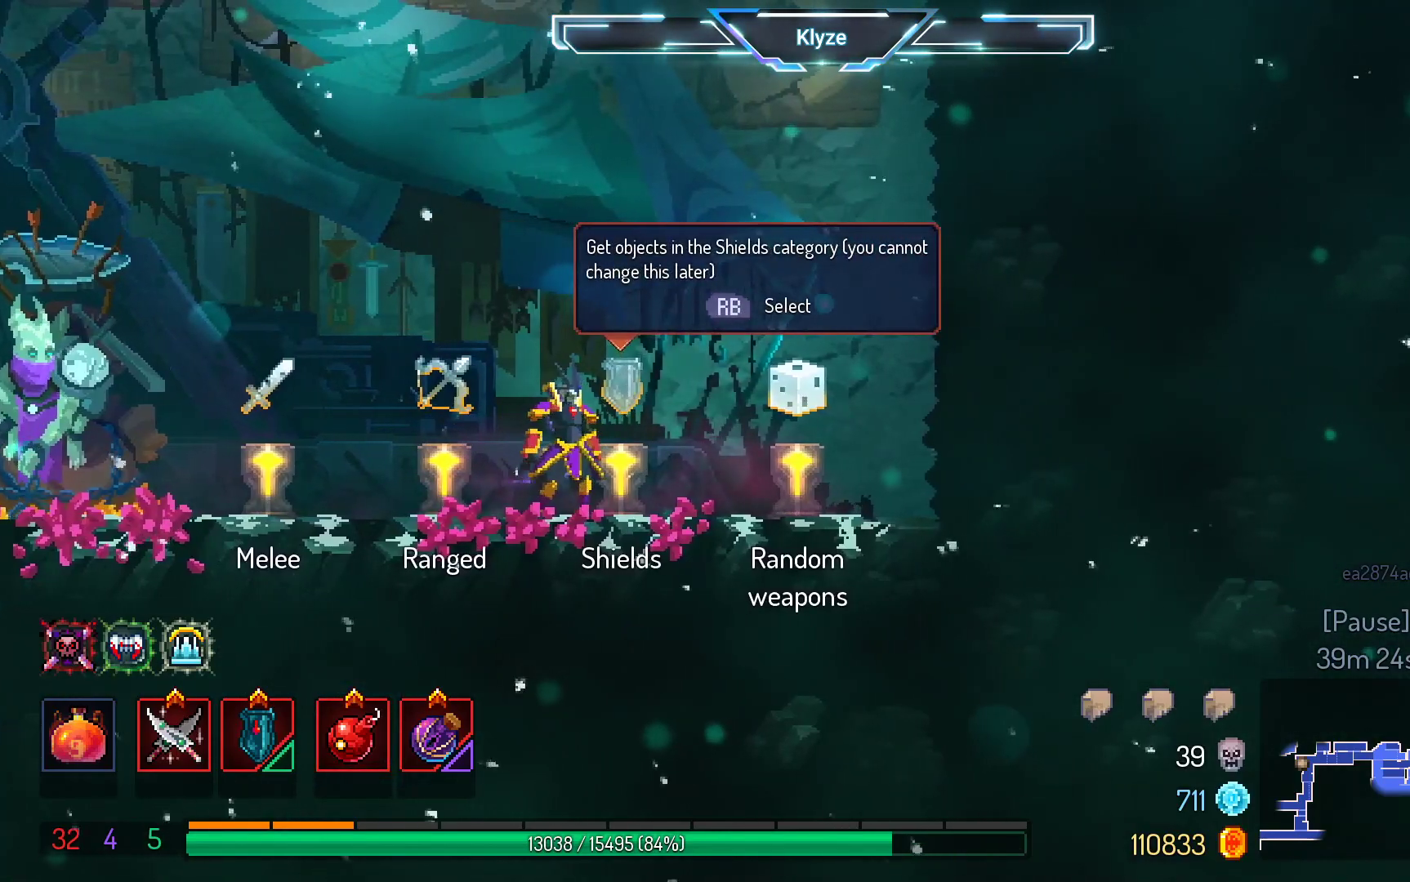
{"buttons": [], "left_stick": "center", "right_stick": "center", "events": []}
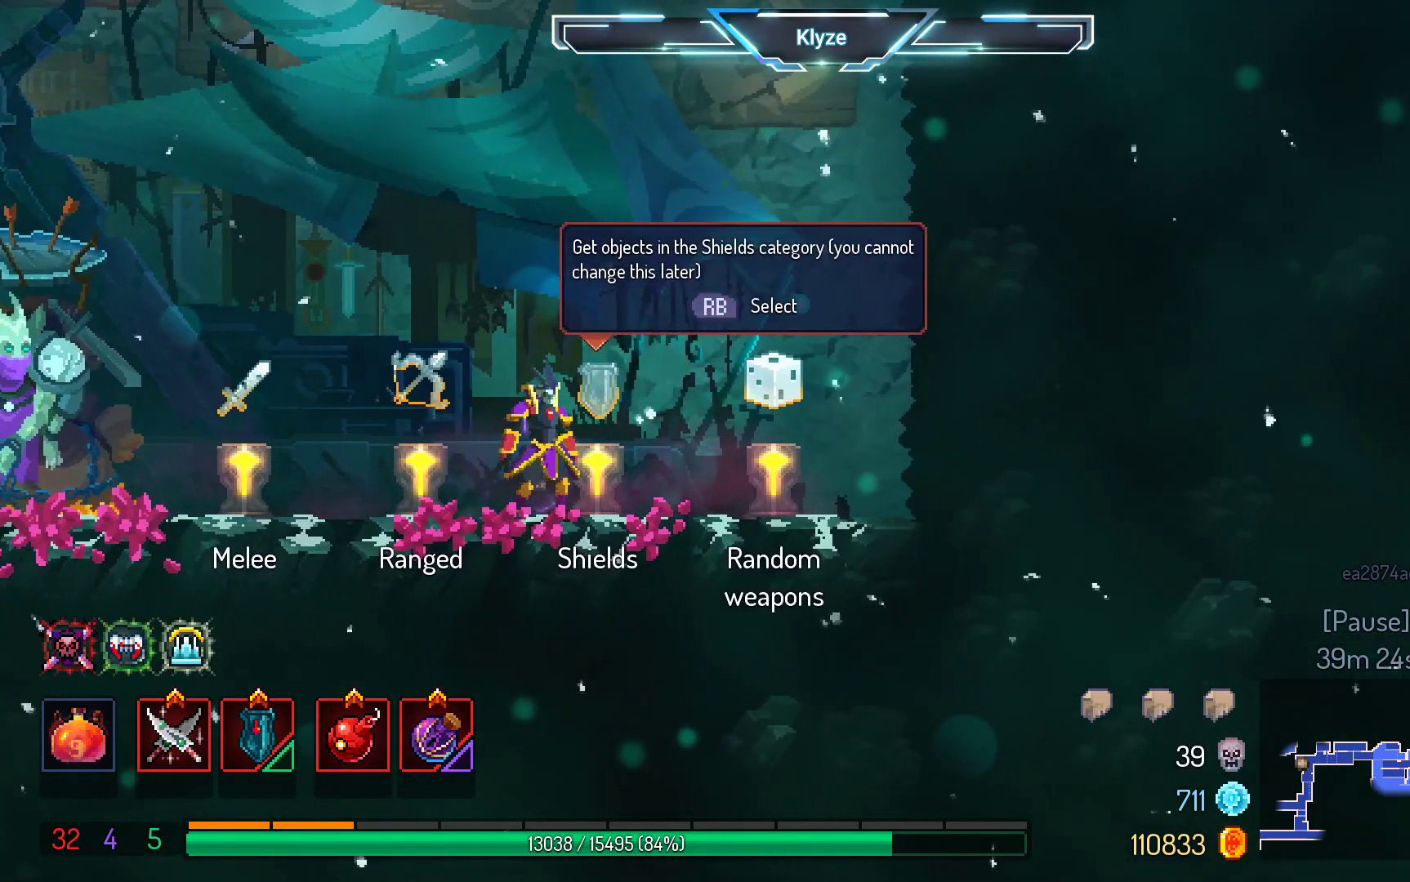
{"buttons": [], "left_stick": "center", "right_stick": "center", "events": []}
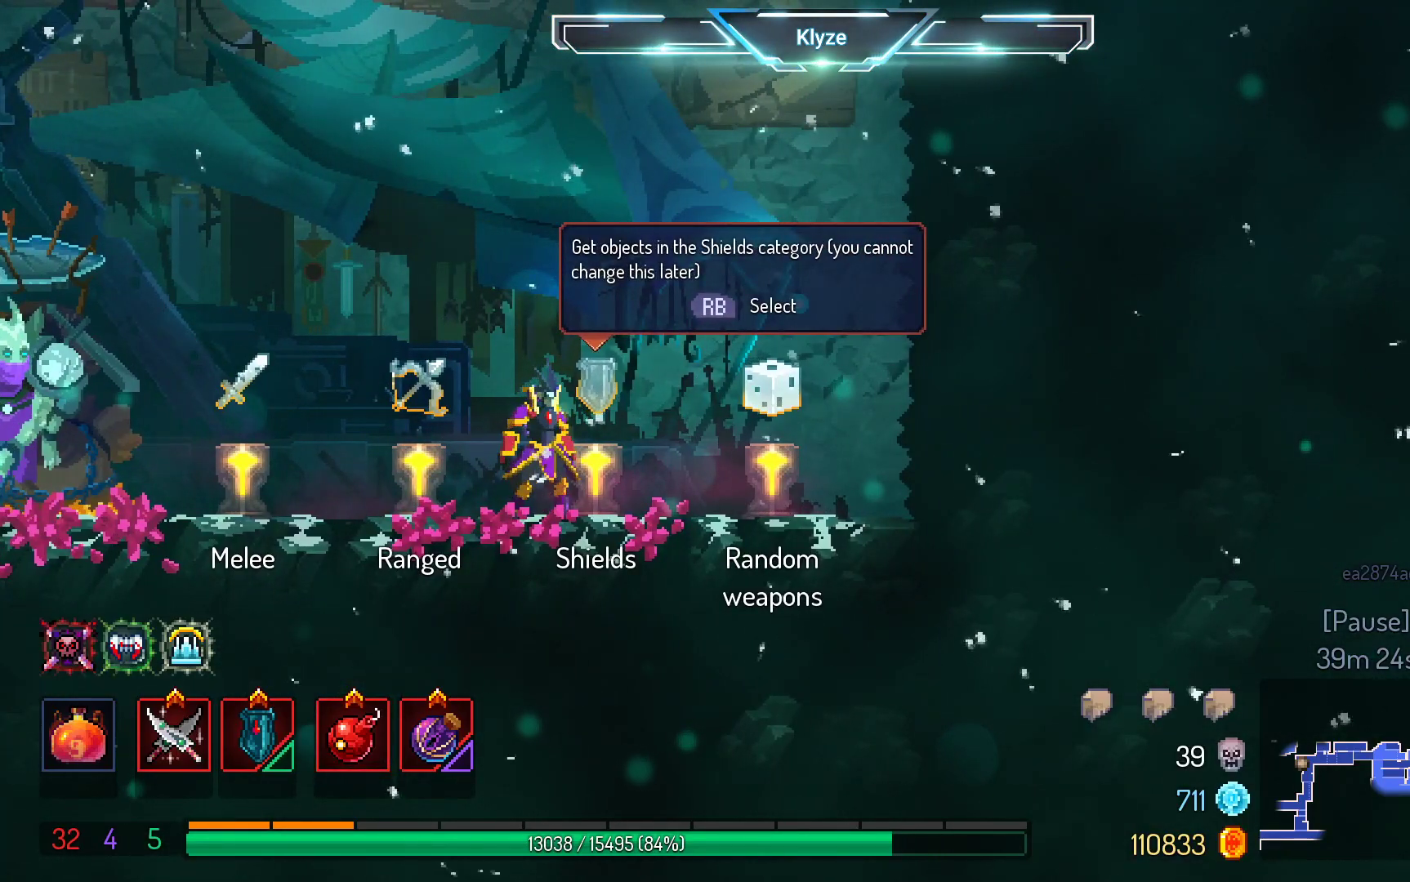
{"buttons": [], "left_stick": "center", "right_stick": "center", "events": []}
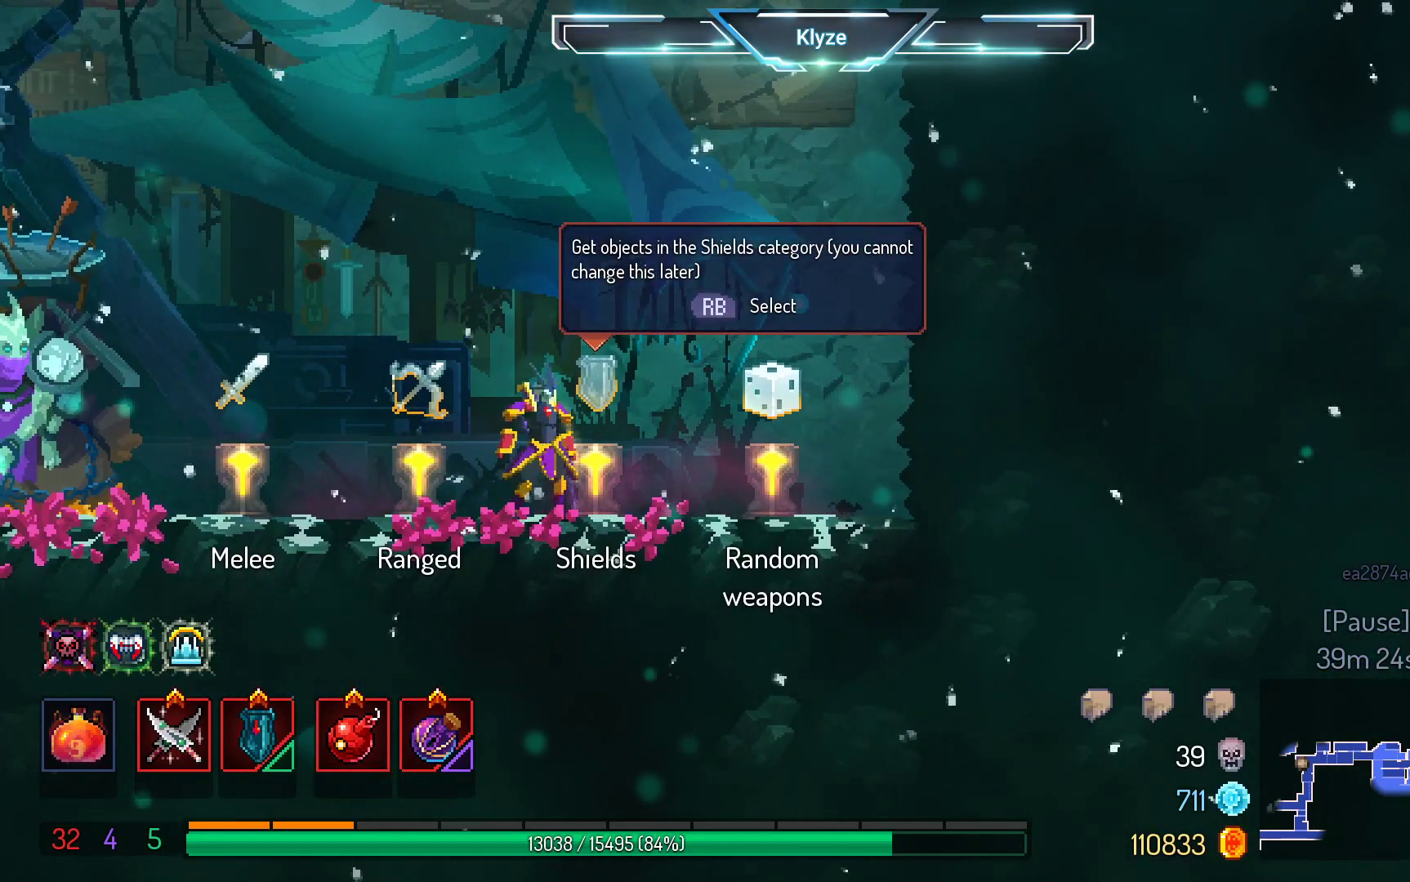
{"buttons": ["DPAD_LEFT"], "left_stick": "center", "right_stick": "center", "events": [[500, "DPAD_LEFT", "down"]]}
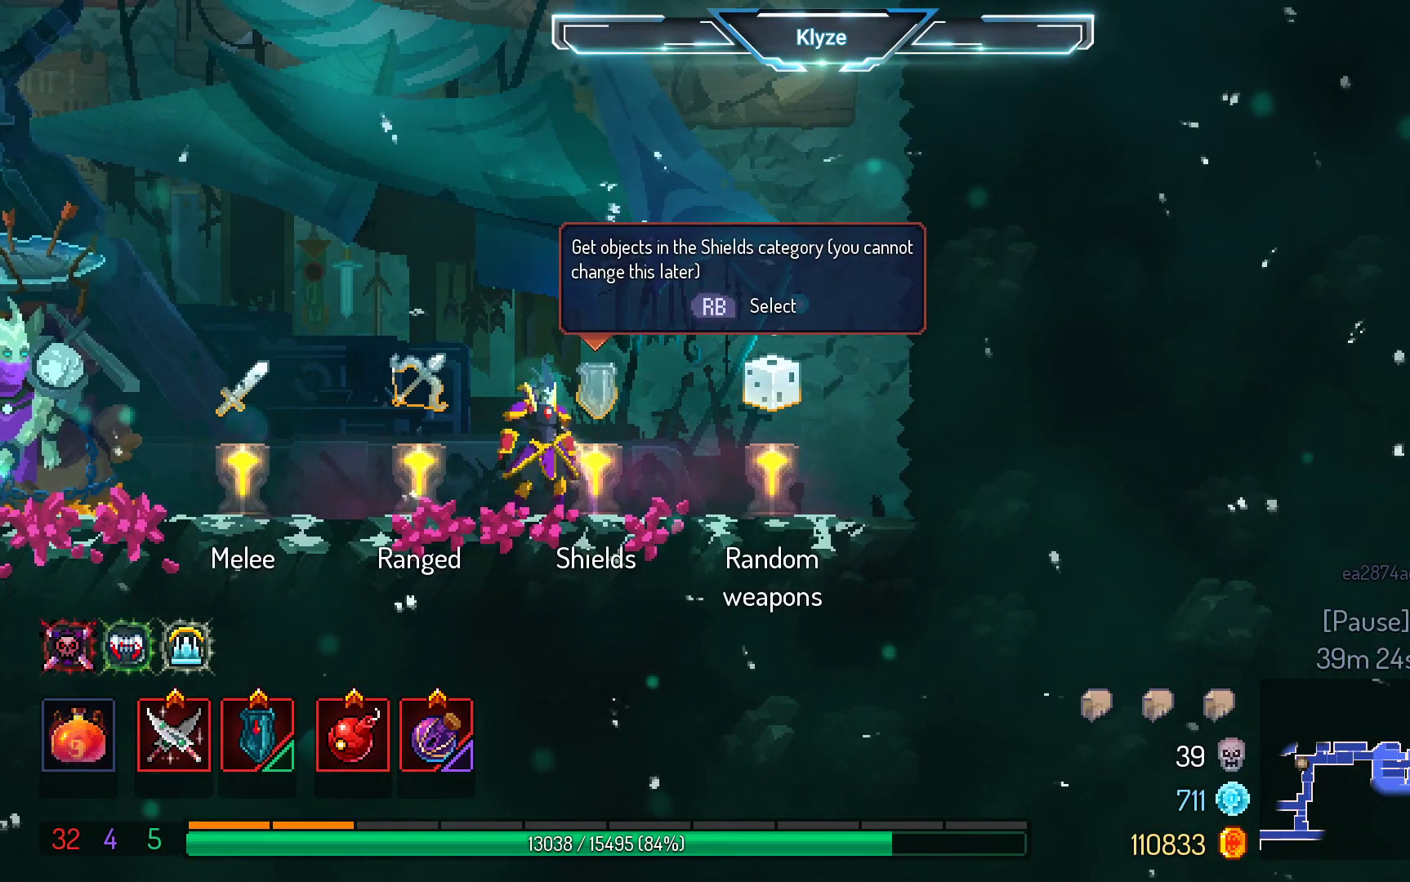
{"buttons": [], "left_stick": "center", "right_stick": "center", "events": [[200, "DPAD_LEFT", "up"]]}
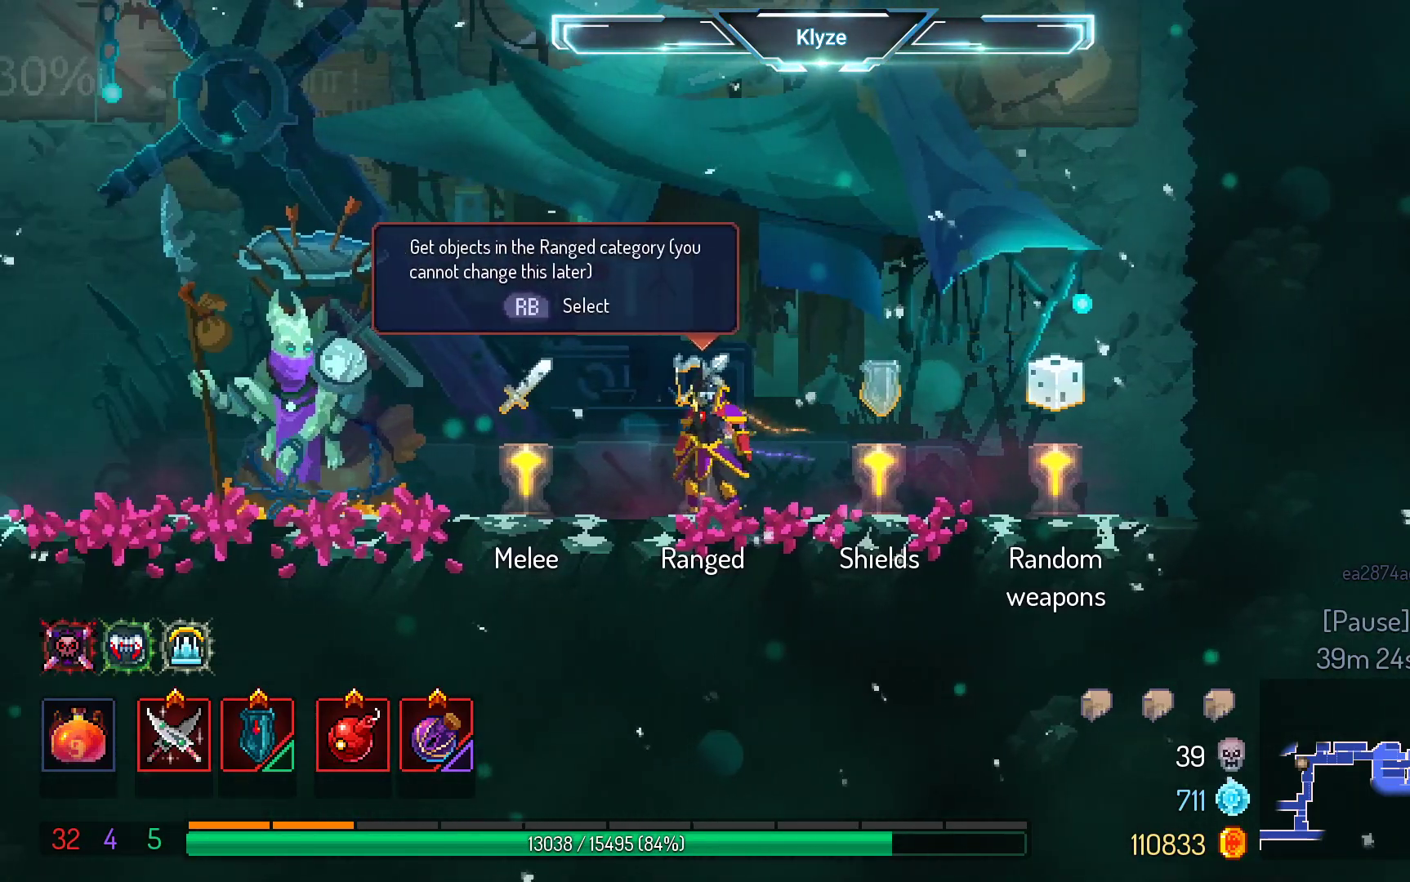
{"buttons": [], "left_stick": "center", "right_stick": "center", "events": []}
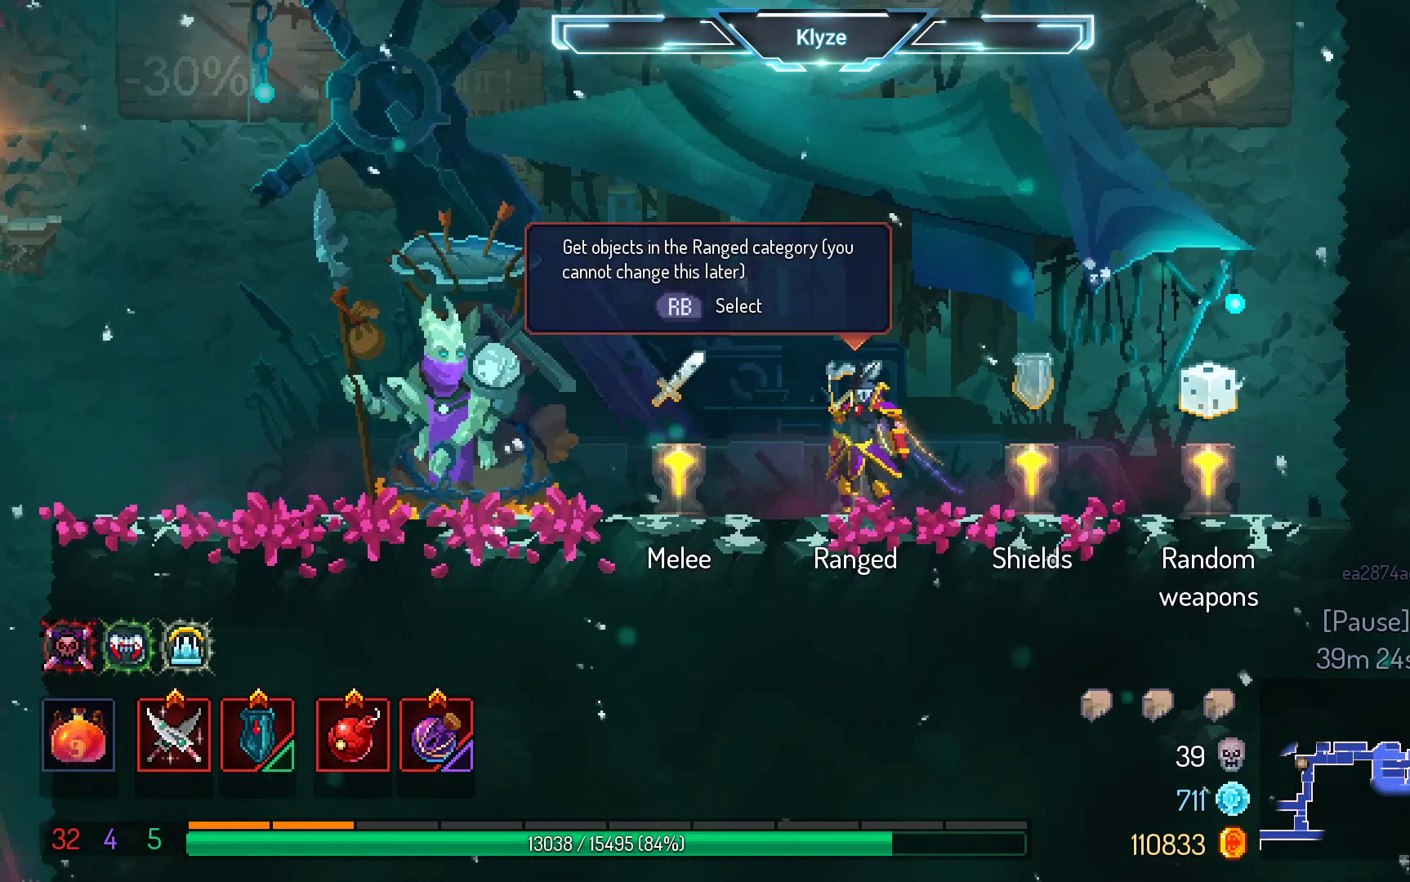
{"buttons": [], "left_stick": "center", "right_stick": "center", "events": []}
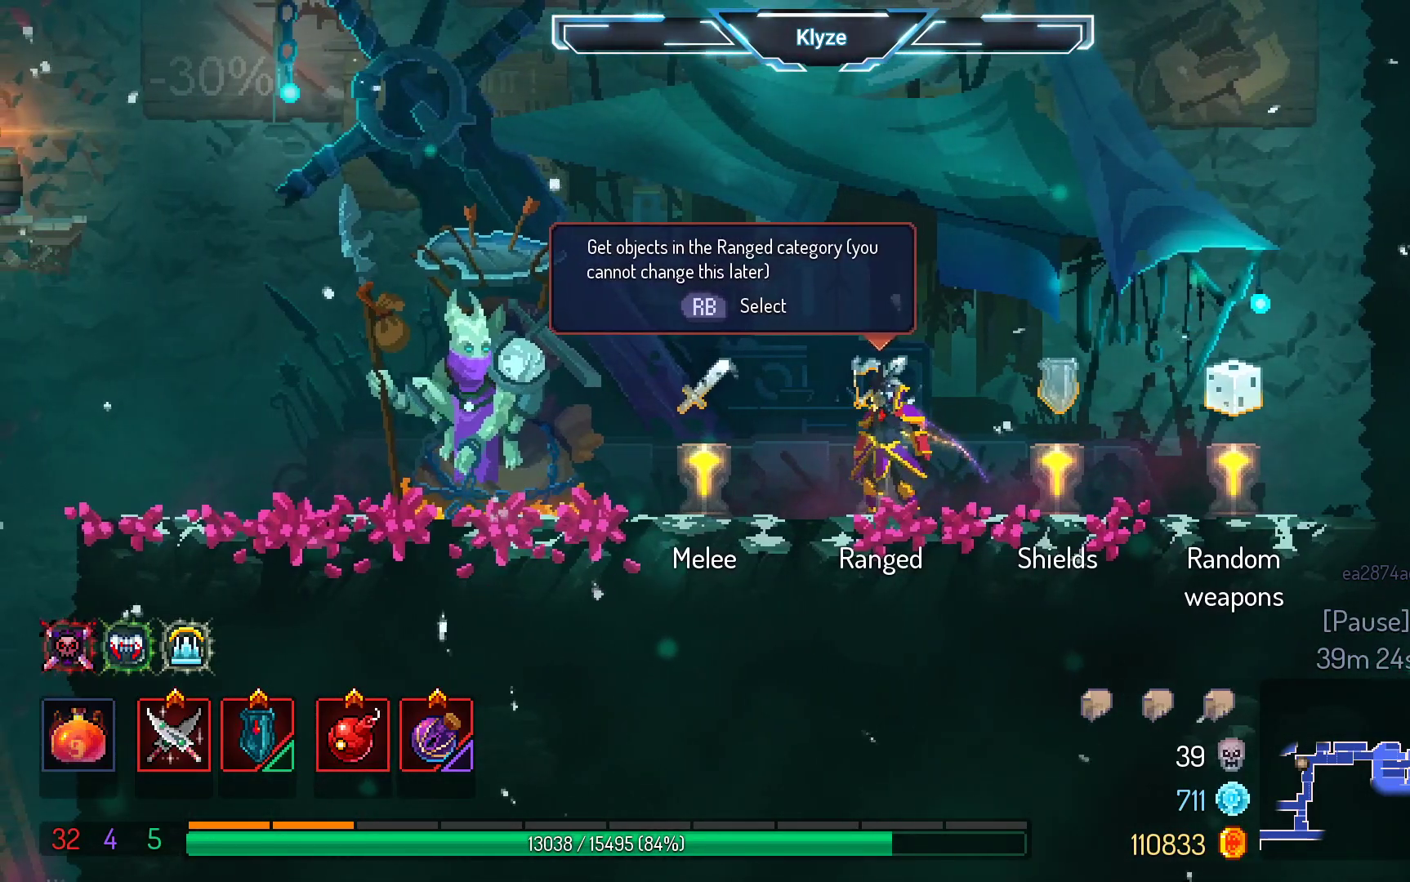
{"buttons": [], "left_stick": "center", "right_stick": "center", "events": []}
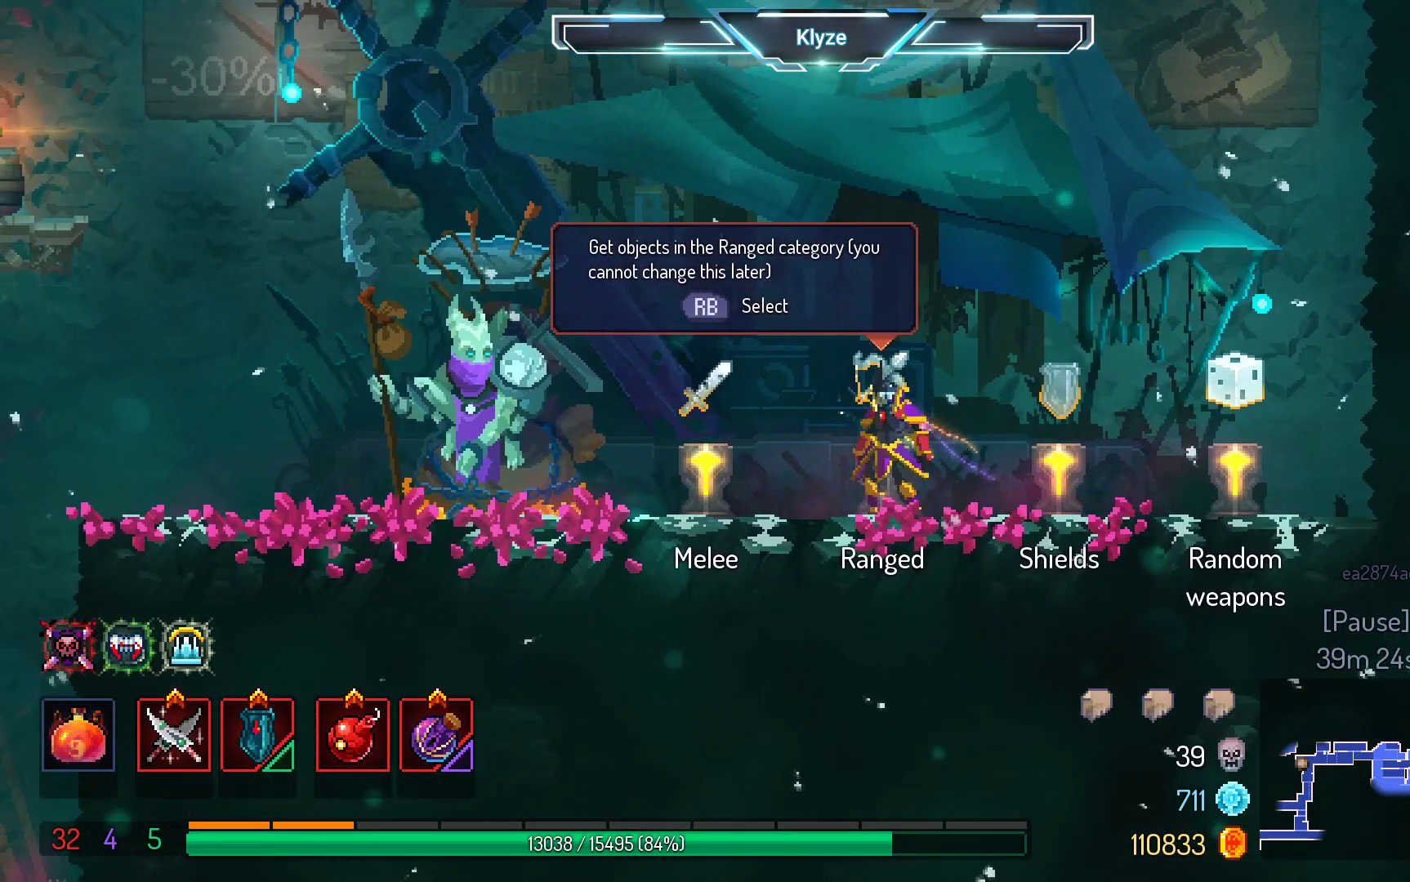
{"buttons": [], "left_stick": "center", "right_stick": "center", "events": [[50, "DPAD_RIGHT", "down"], [250, "DPAD_RIGHT", "up"]]}
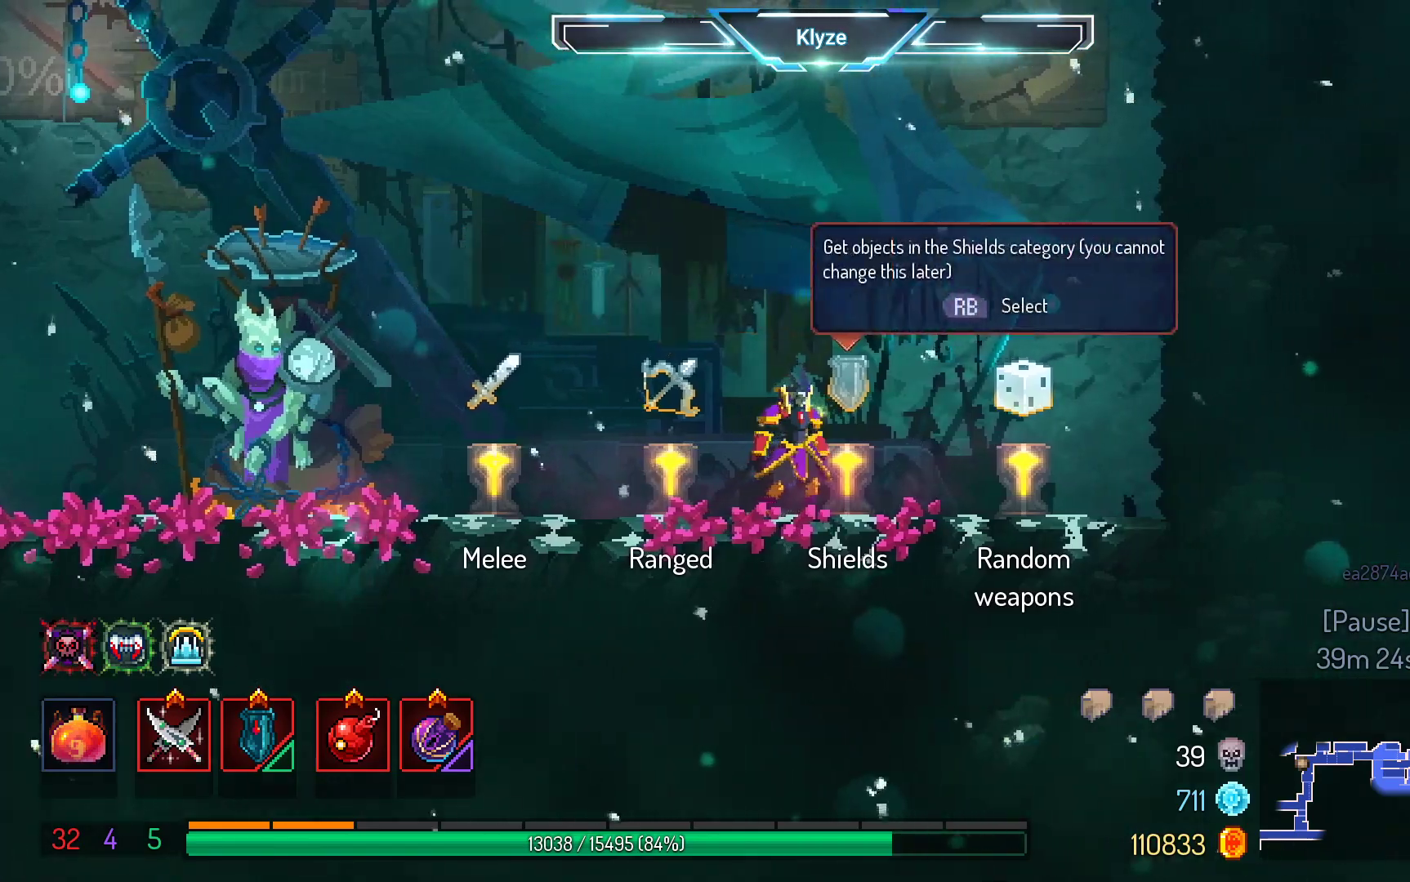
{"buttons": [], "left_stick": "center", "right_stick": "center", "events": [[33, "DPAD_LEFT", "down"], [217, "DPAD_LEFT", "up"]]}
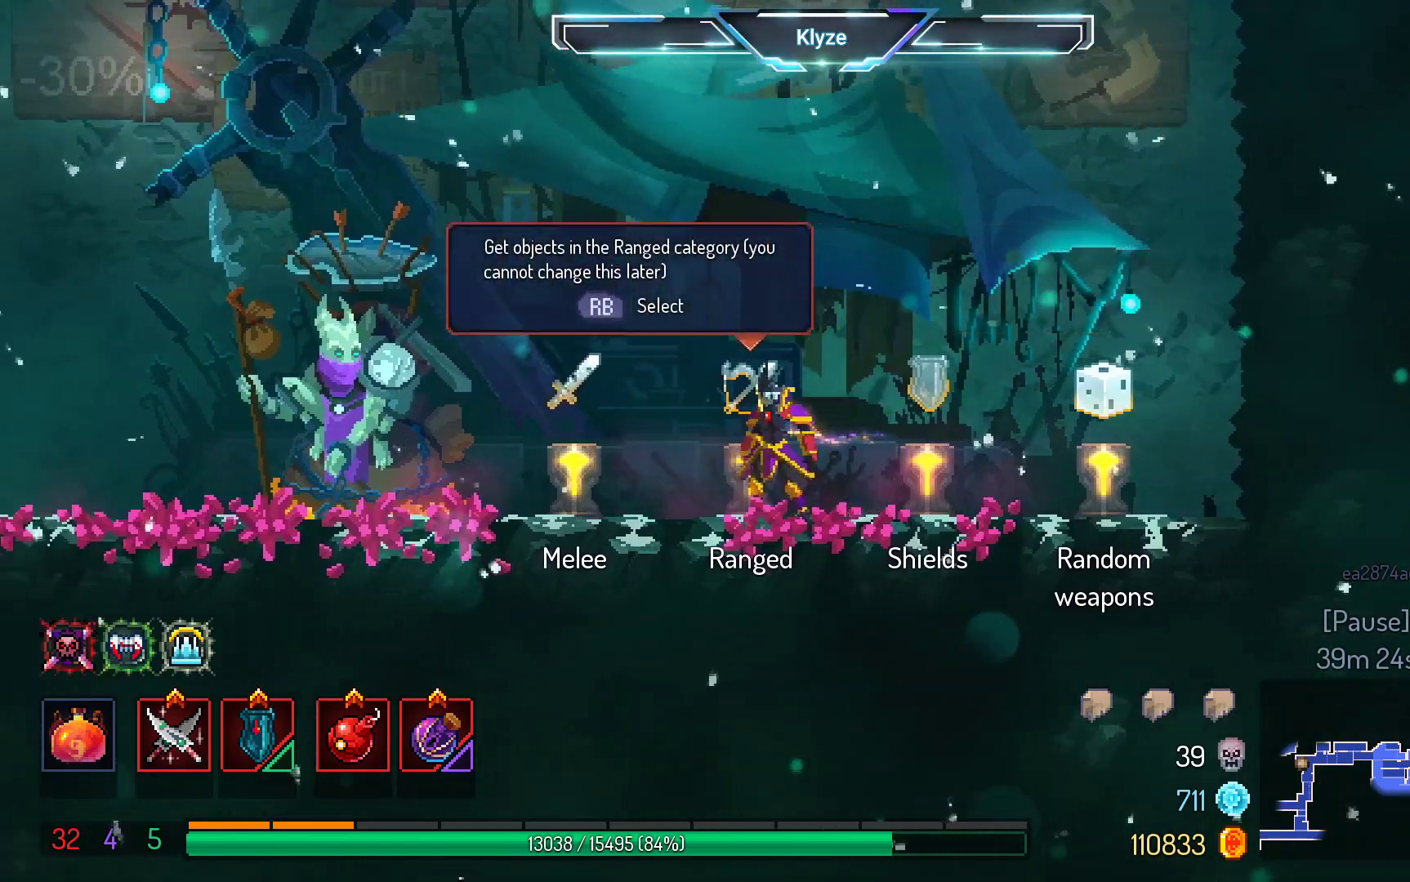
{"buttons": [], "left_stick": "center", "right_stick": "center", "events": [[50, "R1", "down"], [167, "R1", "up"]]}
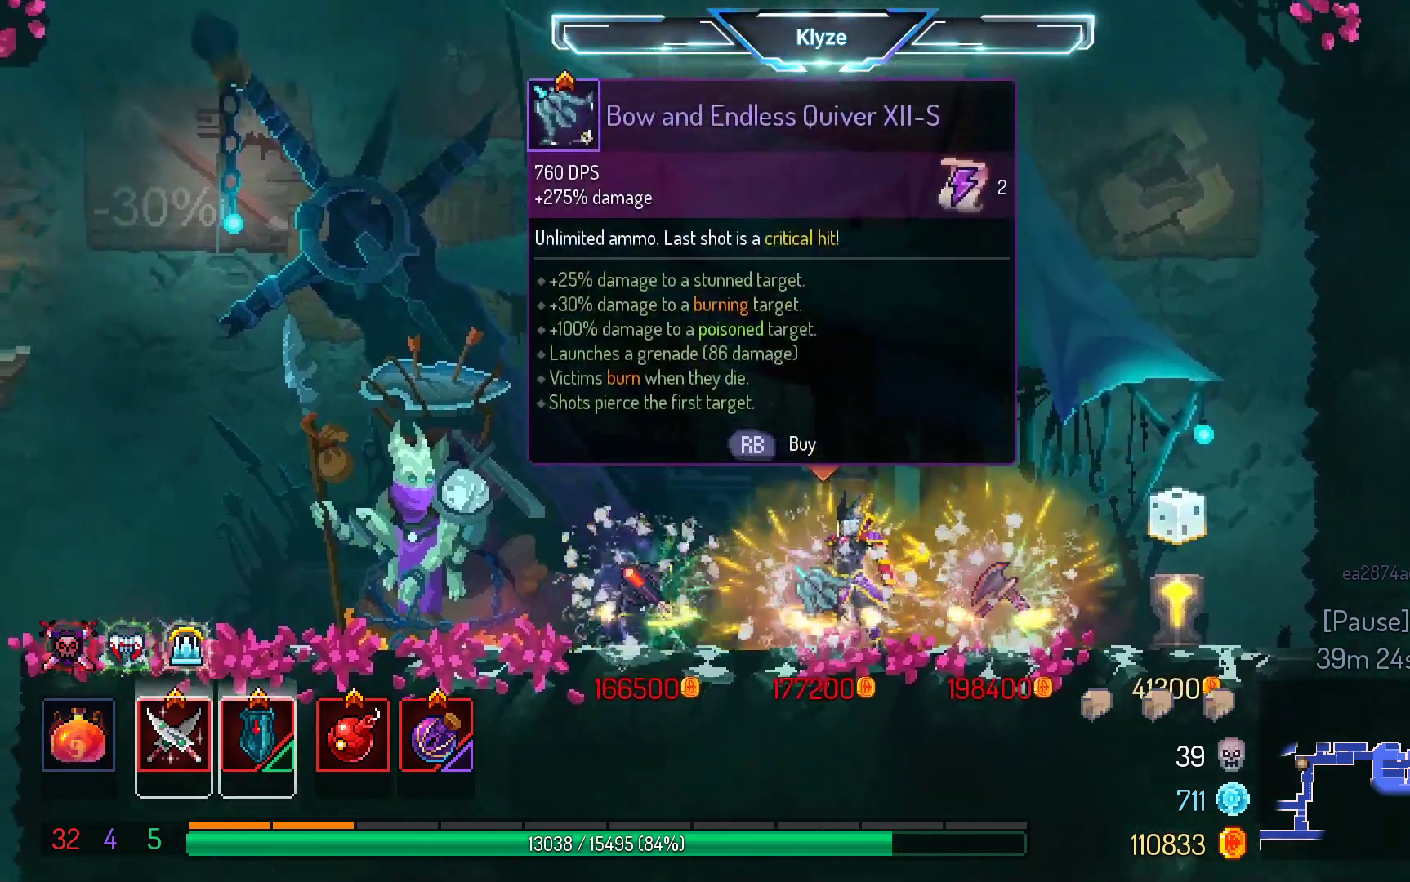
{"buttons": [], "left_stick": "center", "right_stick": "center", "events": []}
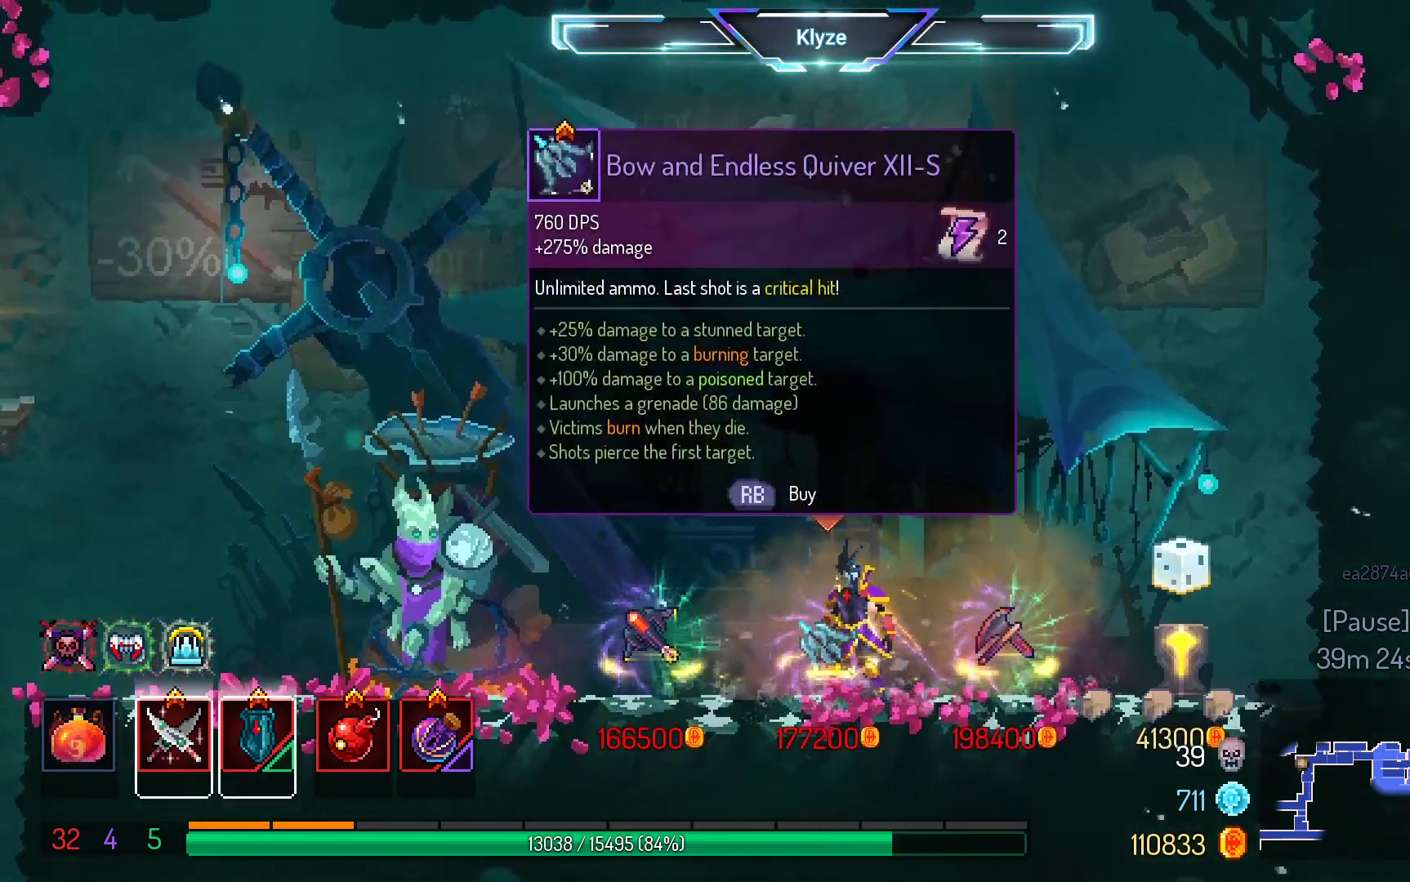
{"buttons": ["DPAD_LEFT"], "left_stick": "center", "right_stick": "center", "events": [[483, "DPAD_LEFT", "down"]]}
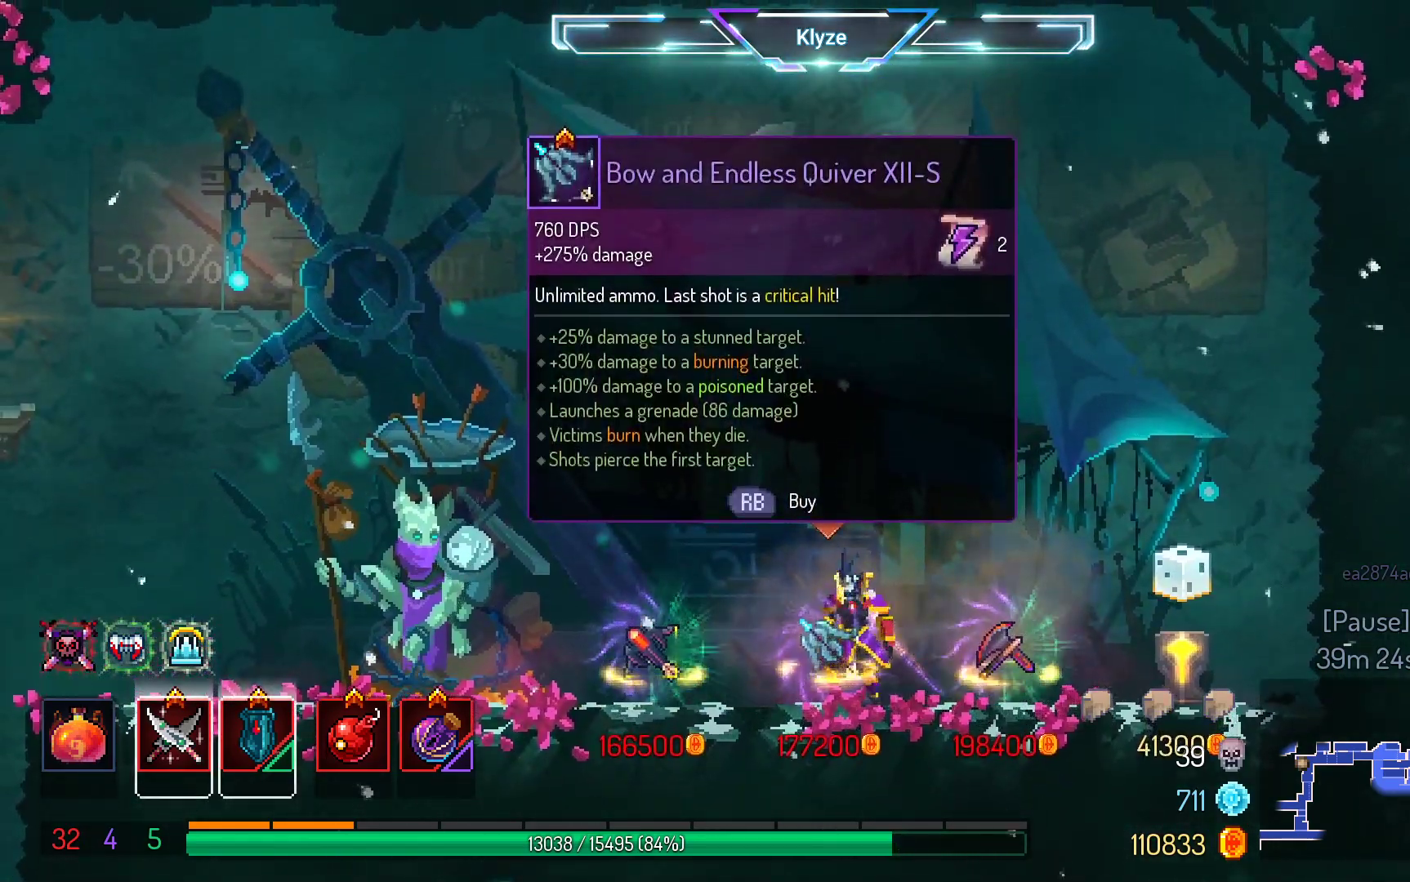
{"buttons": ["DPAD_LEFT"], "left_stick": "center", "right_stick": "center", "events": [[83, "B", "down"], [267, "B", "up"]]}
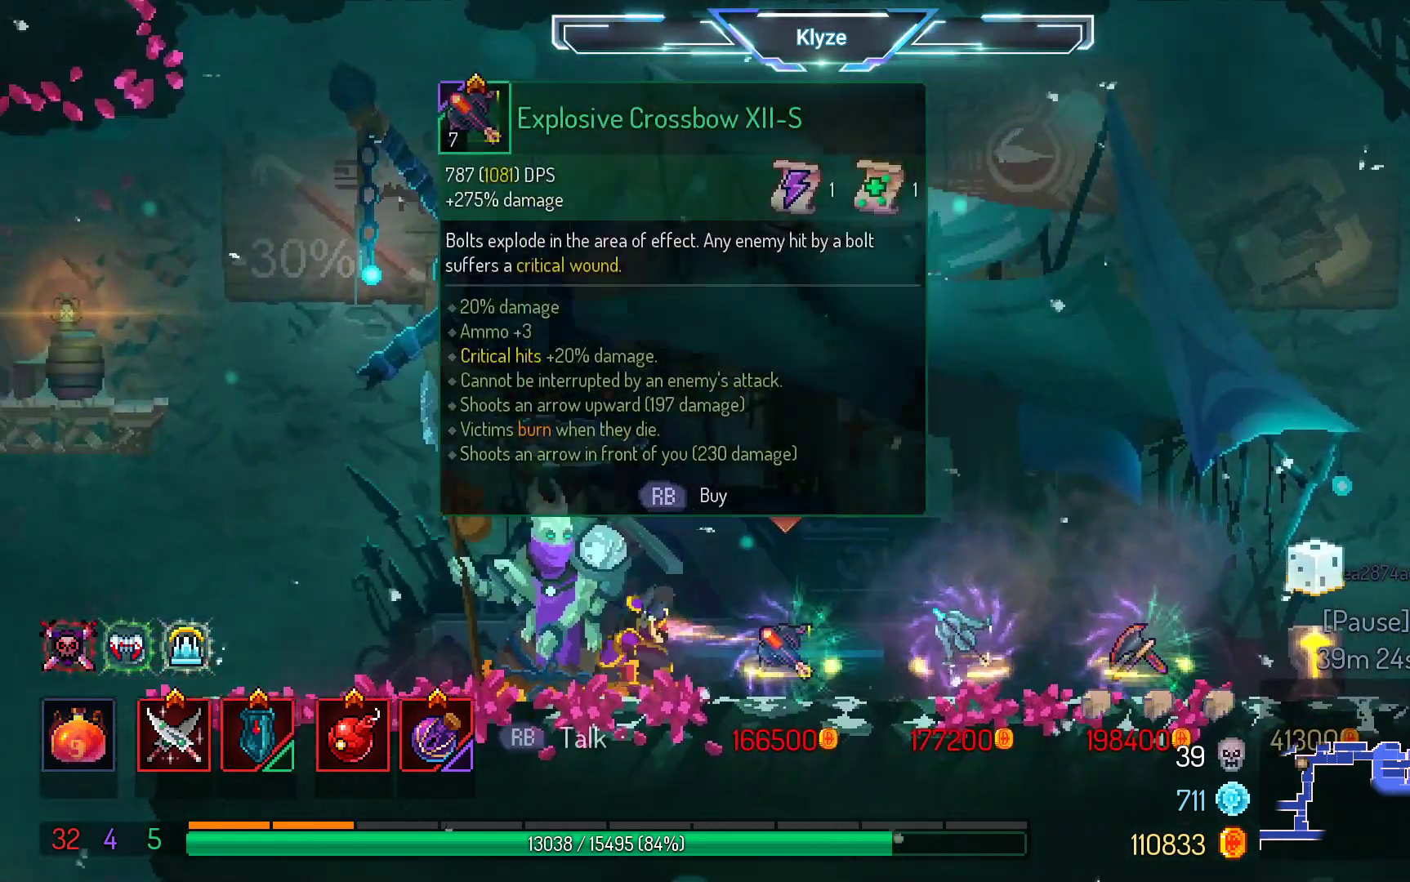
{"buttons": ["DPAD_LEFT"], "left_stick": "center", "right_stick": "center", "events": [[50, "A", "down"], [200, "A", "up"]]}
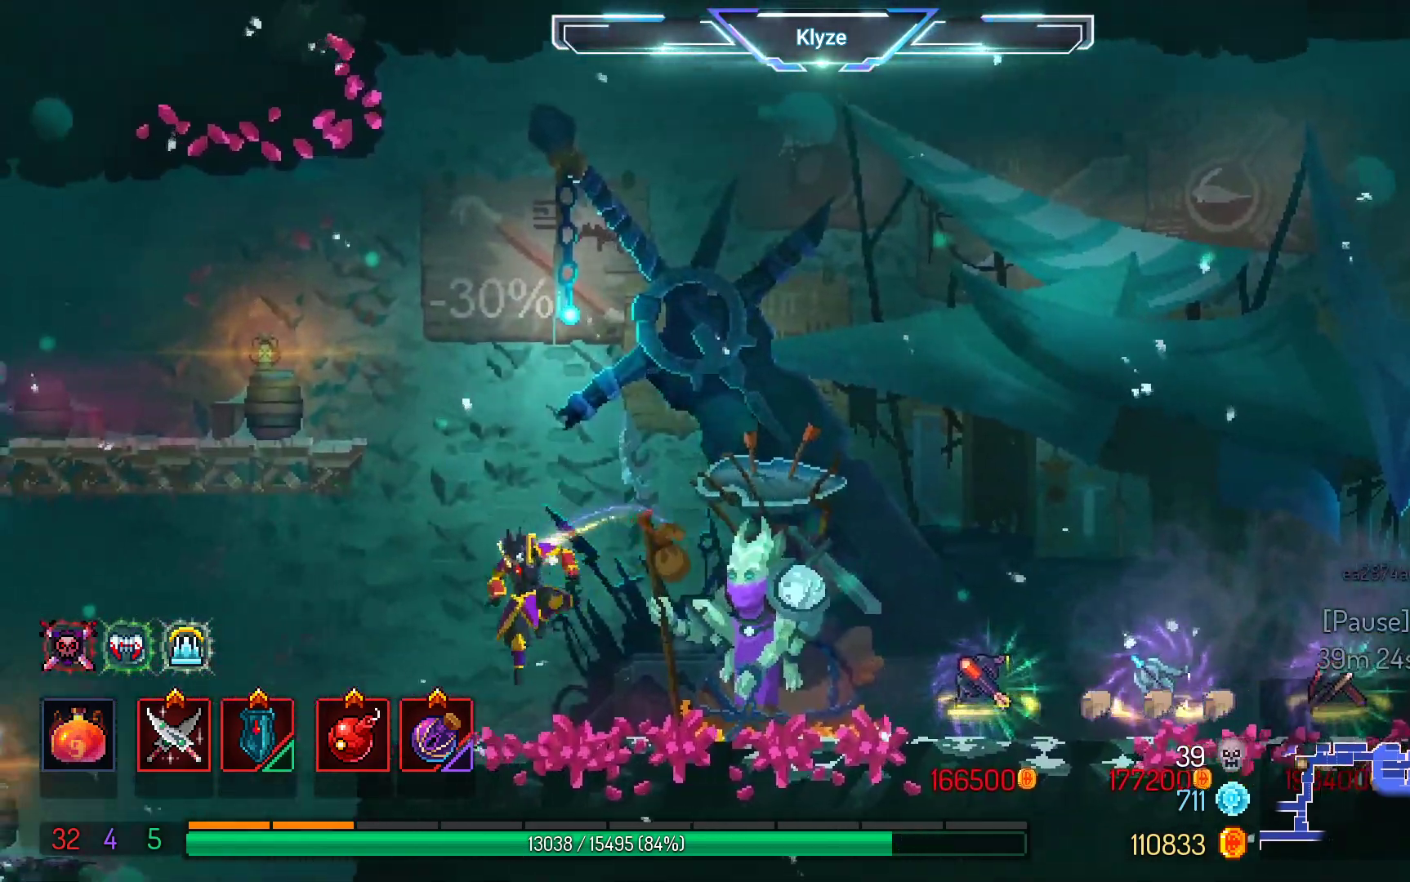
{"buttons": ["A", "DPAD_DOWN"], "left_stick": "center", "right_stick": "center", "events": [[83, "B", "down"], [217, "B", "up"], [317, "DPAD_DOWN", "down"], [350, "DPAD_LEFT", "up"], [417, "A", "down"]]}
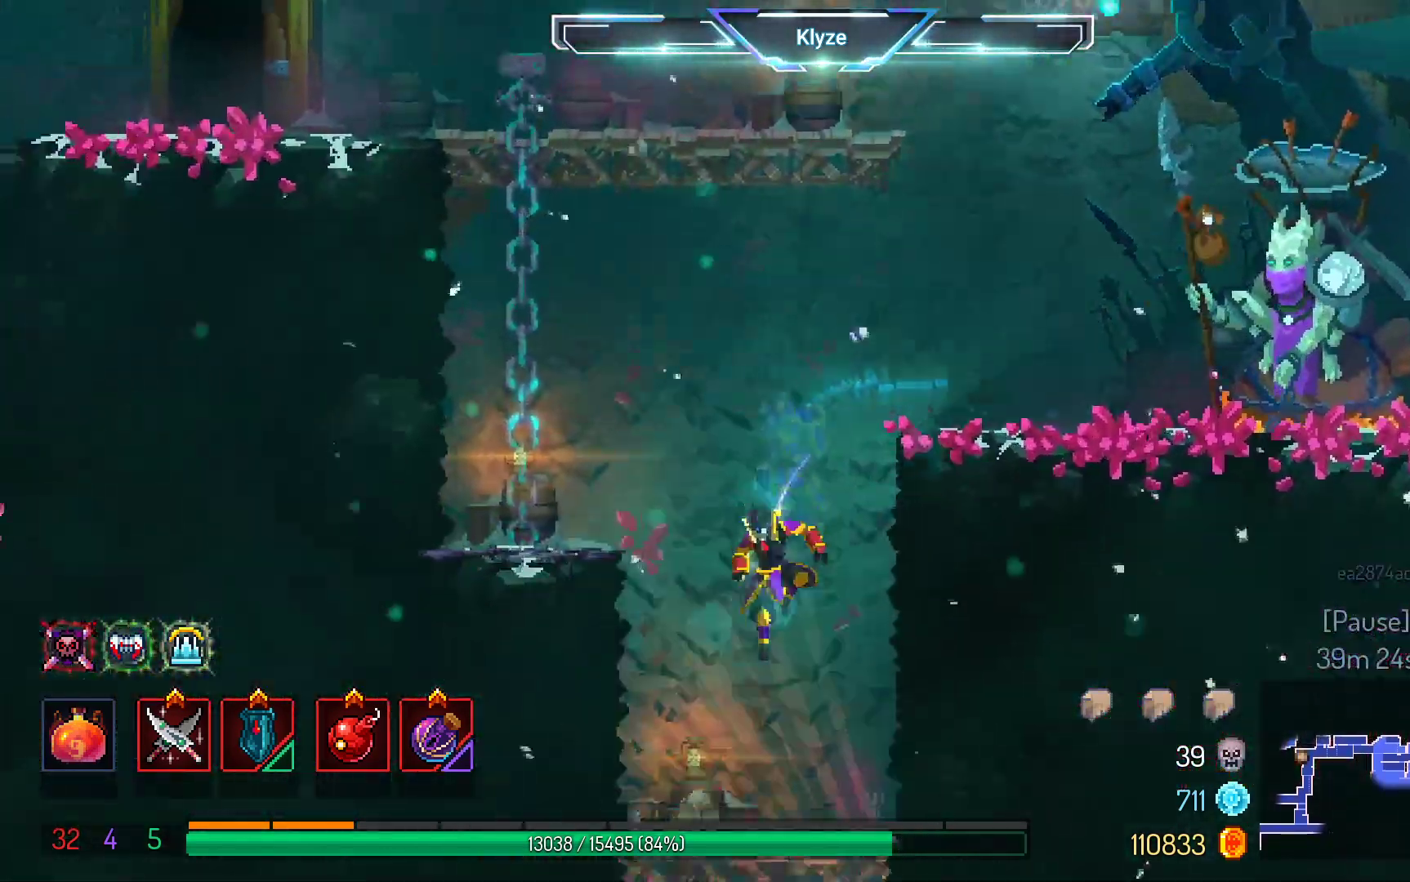
{"buttons": ["A", "DPAD_DOWN"], "left_stick": "center", "right_stick": "center", "events": [[350, "A", "up"], [500, "A", "down"]]}
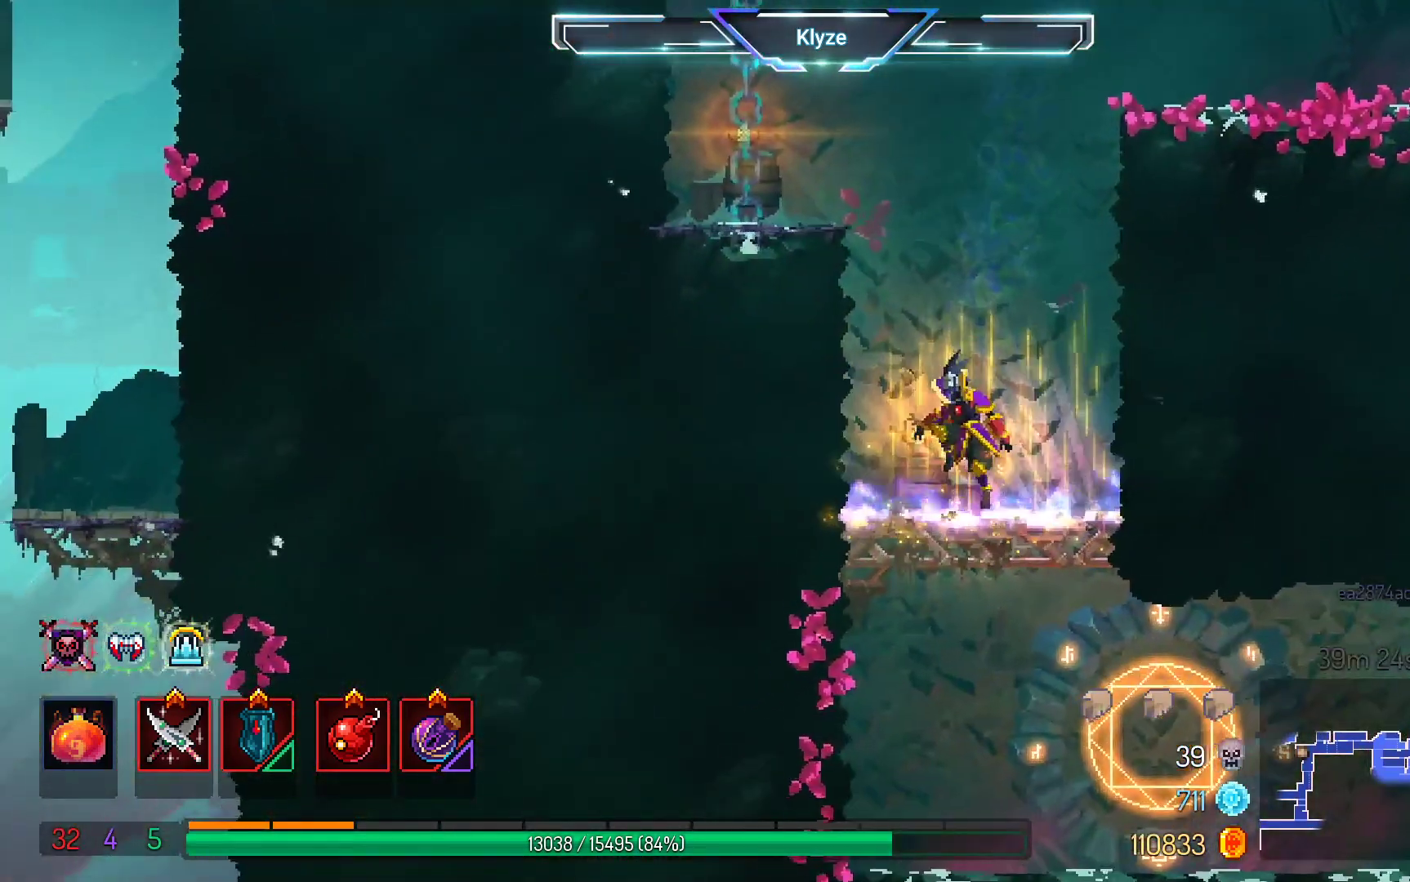
{"buttons": ["DPAD_RIGHT"], "left_stick": "center", "right_stick": "center", "events": [[167, "A", "up"], [217, "DPAD_DOWN", "up"], [500, "DPAD_RIGHT", "down"]]}
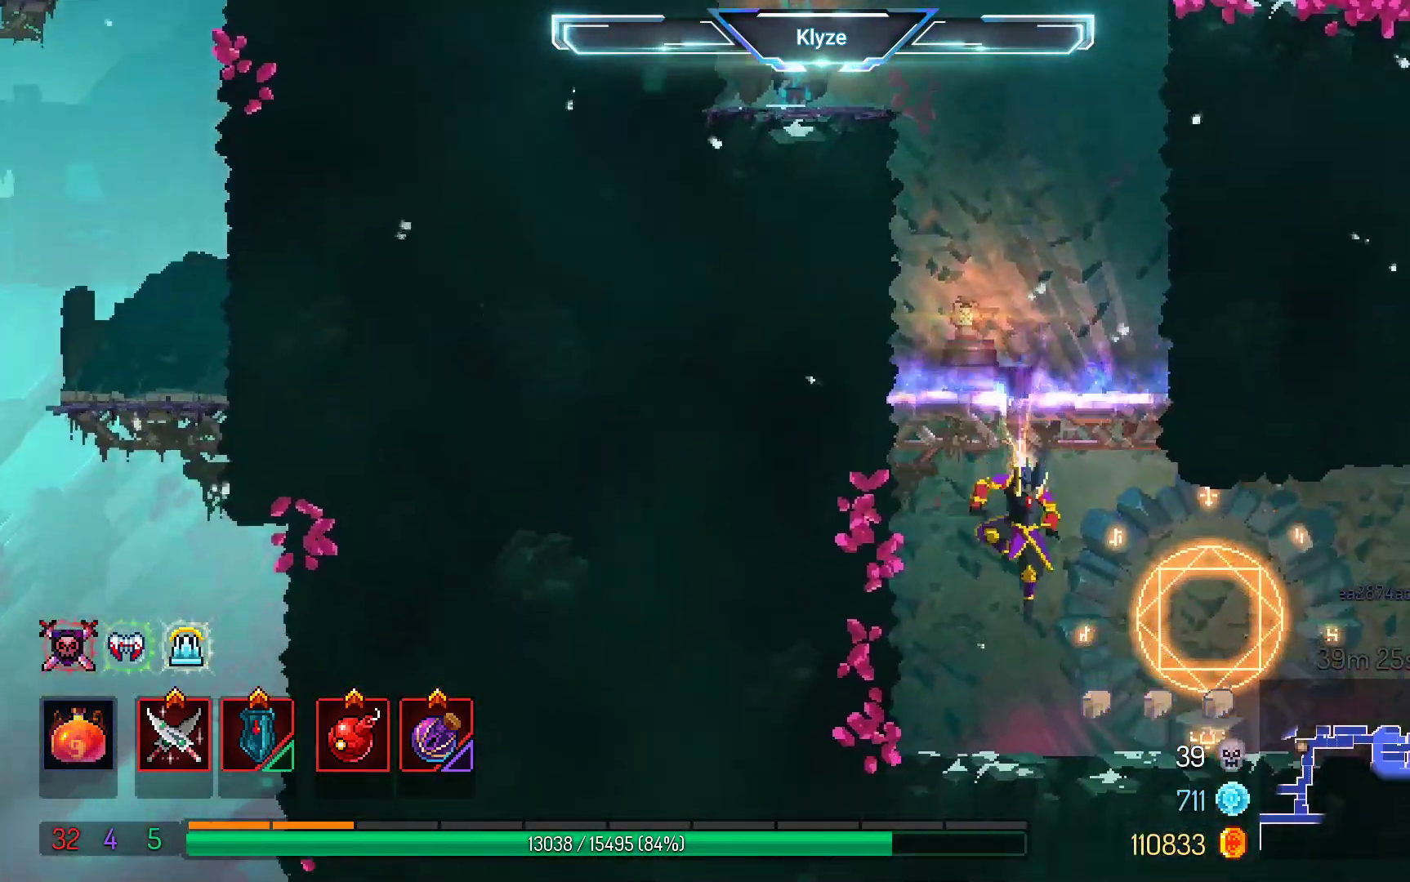
{"buttons": [], "left_stick": "center", "right_stick": "center", "events": [[67, "B", "down"], [183, "B", "up"], [217, "DPAD_RIGHT", "up"], [267, "R1", "down"], [417, "R1", "up"]]}
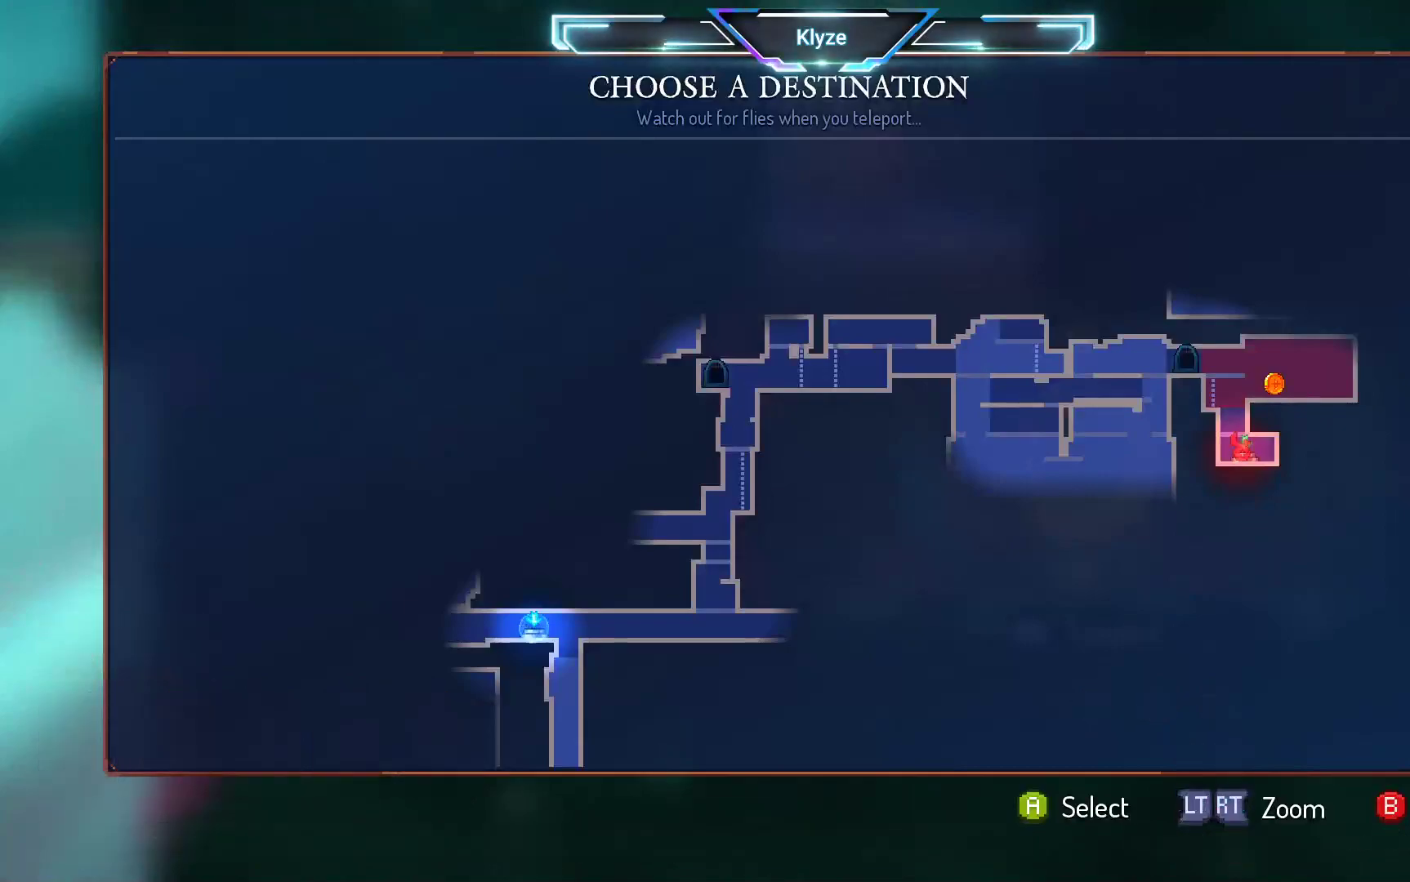
{"buttons": [], "left_stick": "center", "right_stick": "center", "events": [[200, "DPAD_UP", "down"], [317, "DPAD_UP", "up"]]}
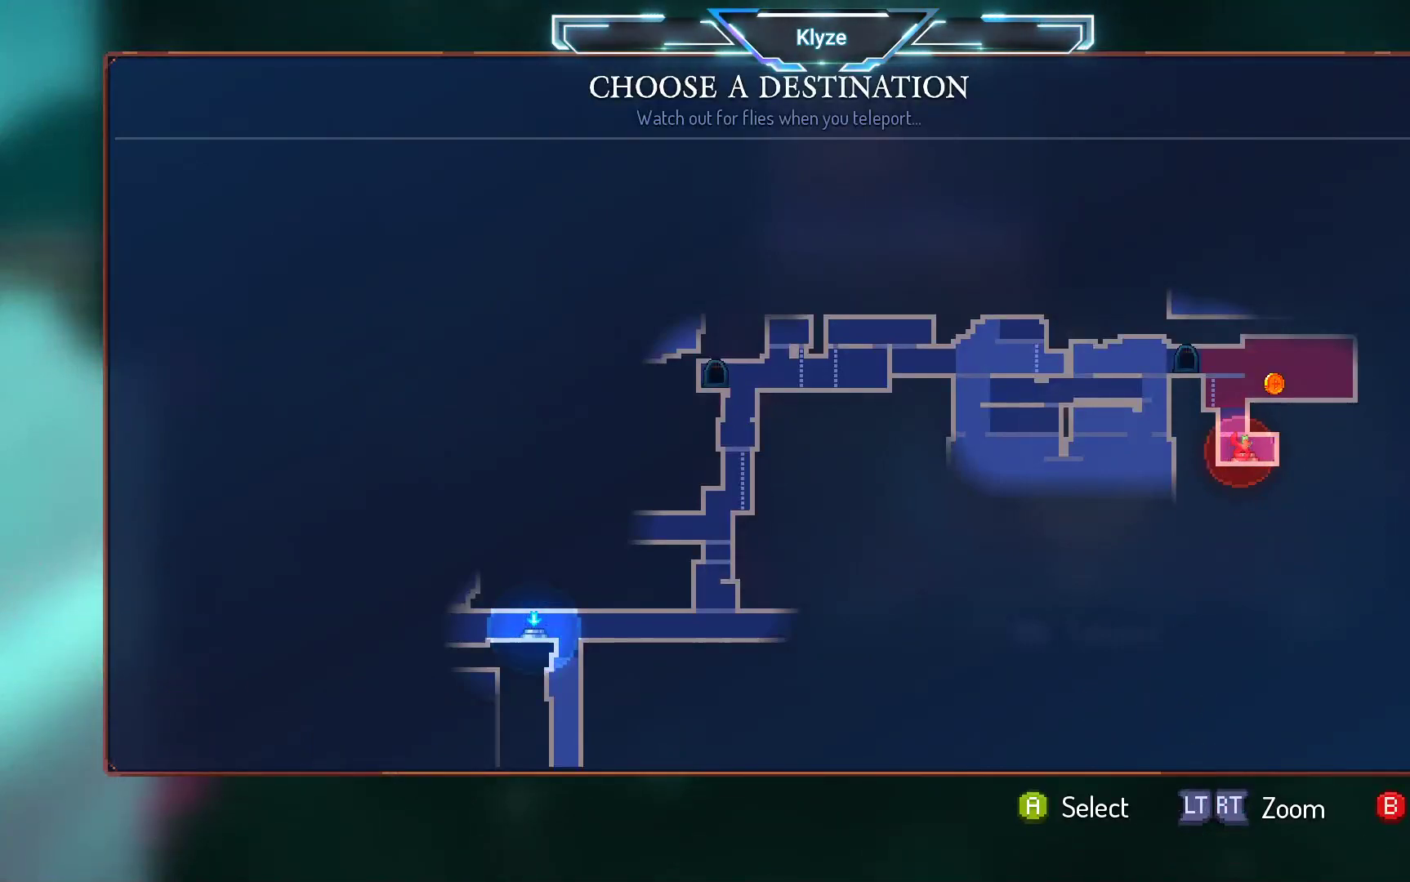
{"buttons": [], "left_stick": "center", "right_stick": "center", "events": [[50, "DPAD_LEFT", "down"], [233, "DPAD_LEFT", "up"]]}
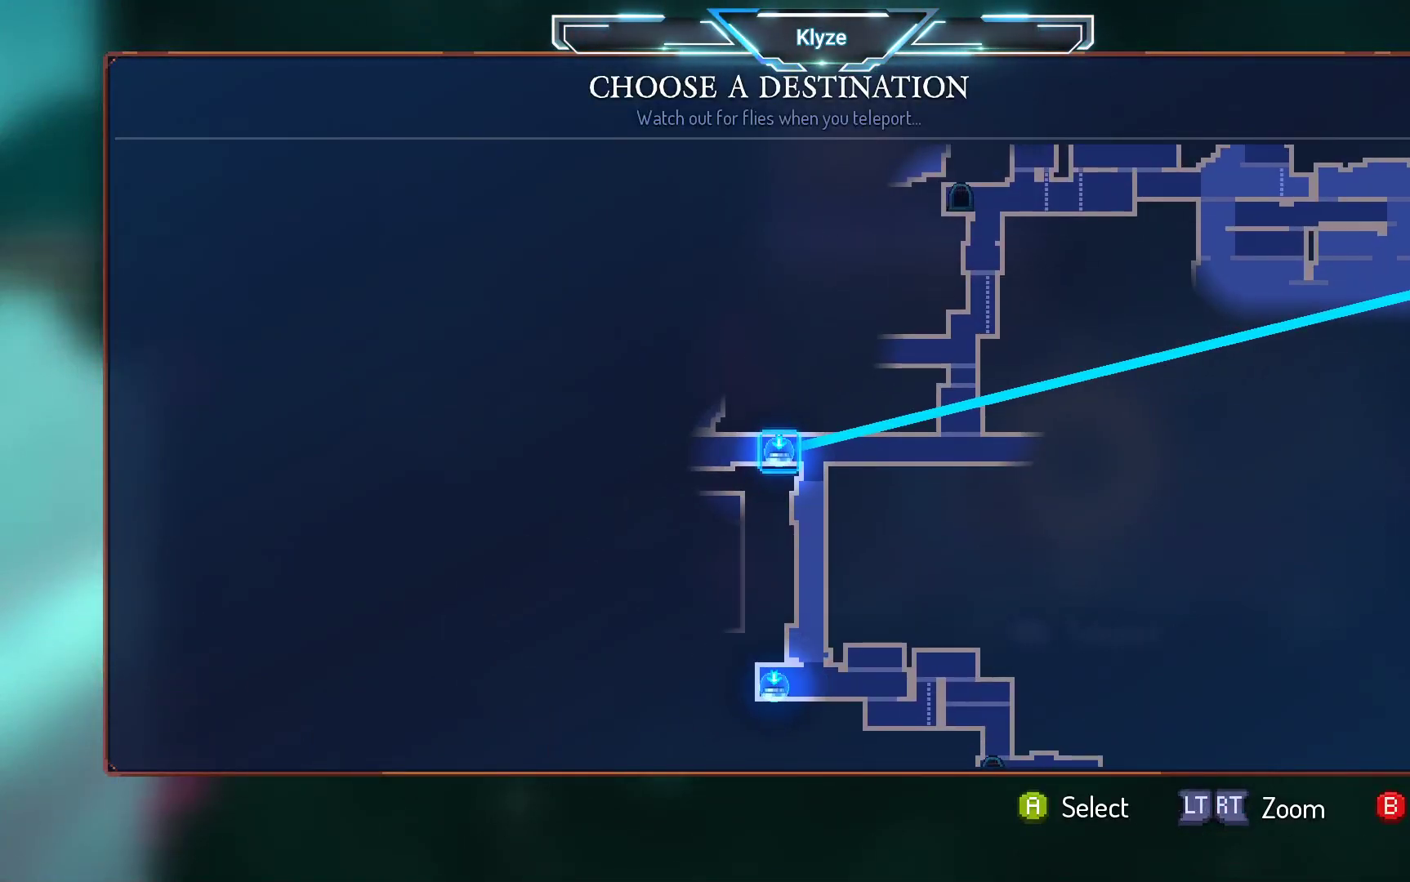
{"buttons": [], "left_stick": "center", "right_stick": "center", "events": []}
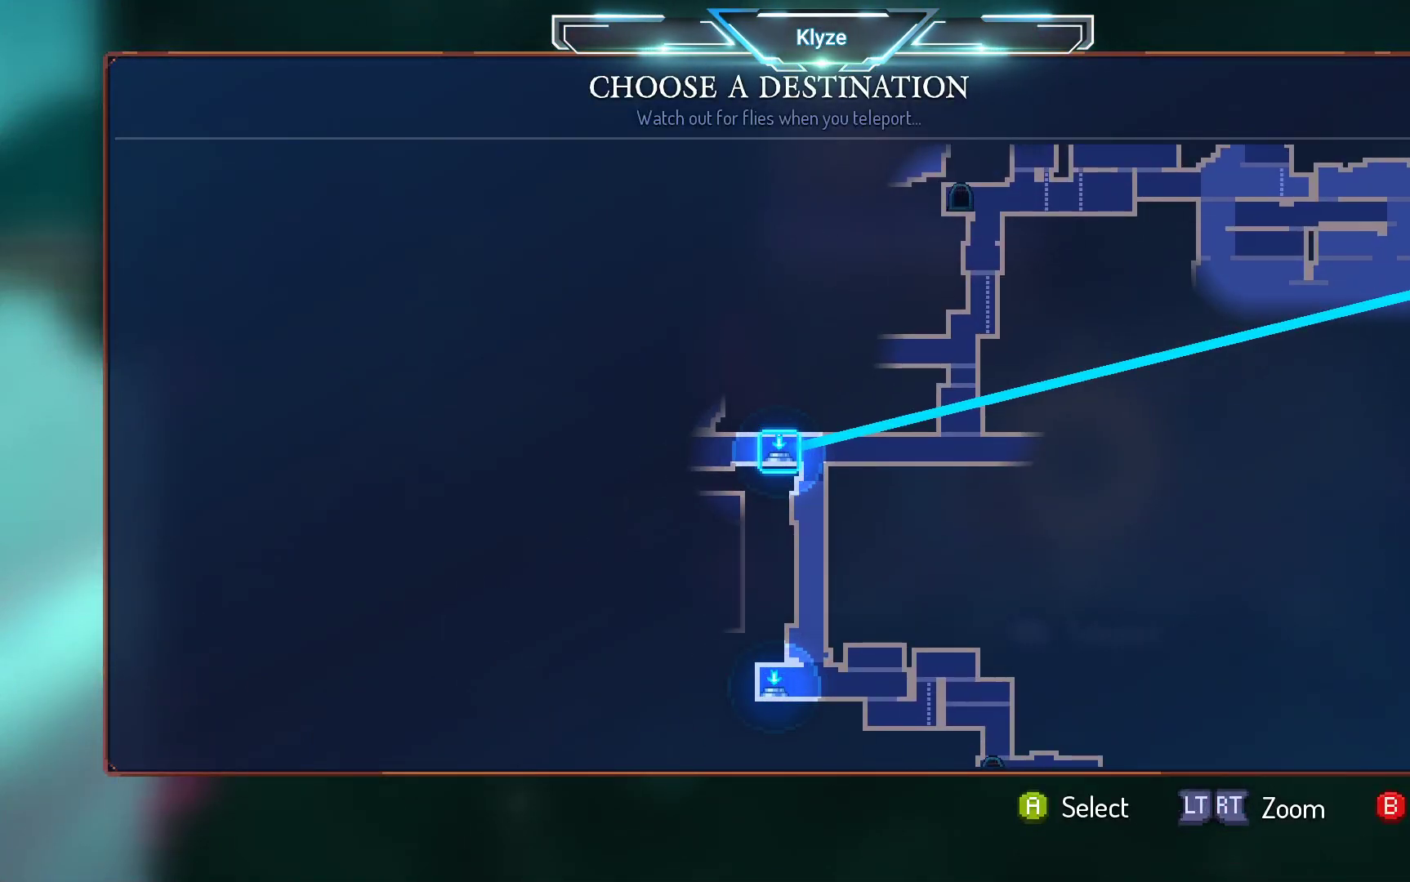
{"buttons": ["DPAD_DOWN"], "left_stick": "center", "right_stick": "center", "events": [[417, "DPAD_DOWN", "down"]]}
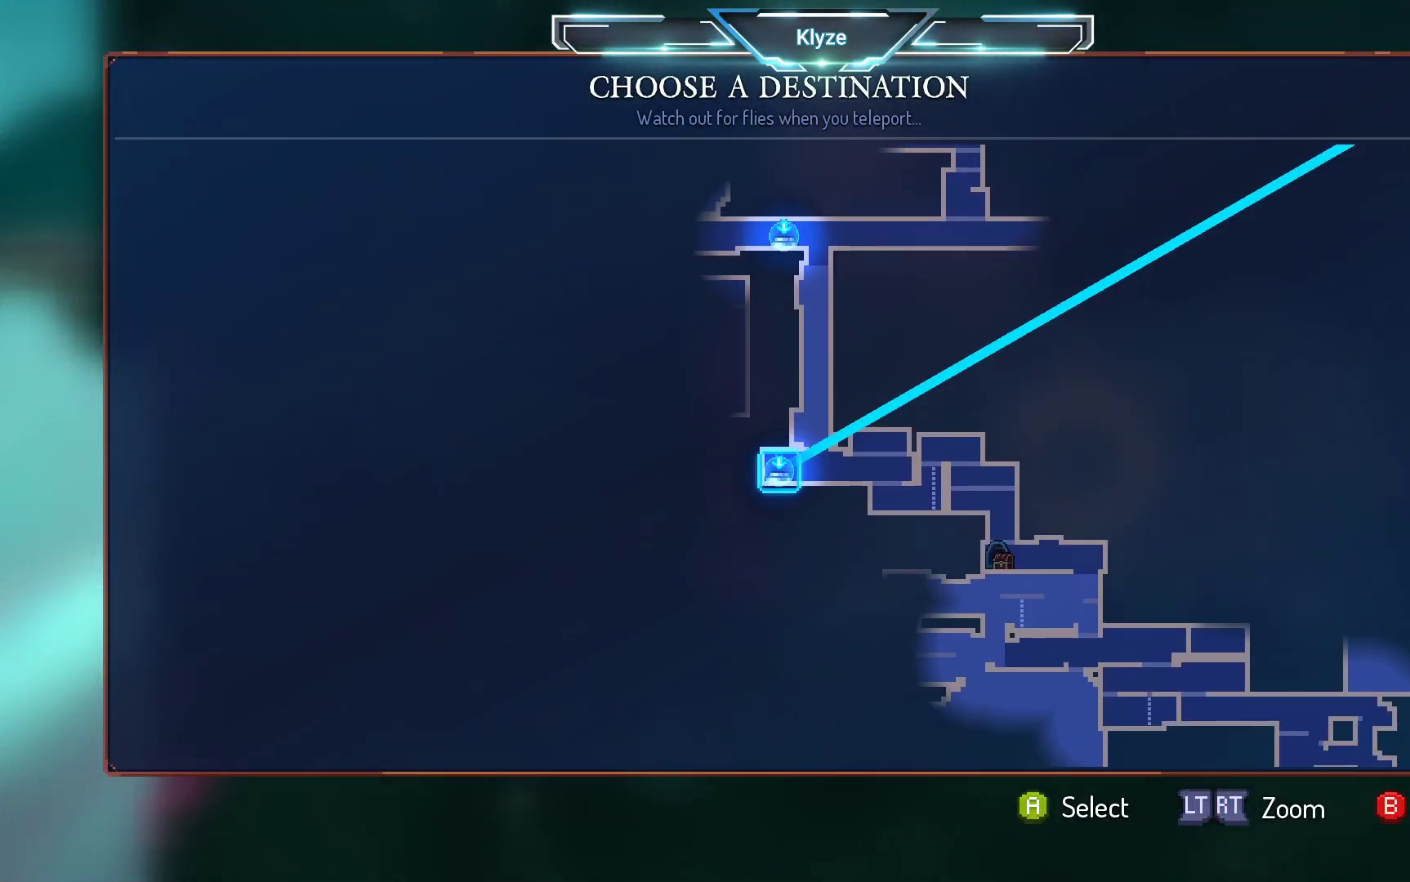
{"buttons": ["DPAD_DOWN"], "left_stick": "center", "right_stick": "center", "events": [[100, "DPAD_DOWN", "up"], [417, "DPAD_DOWN", "down"]]}